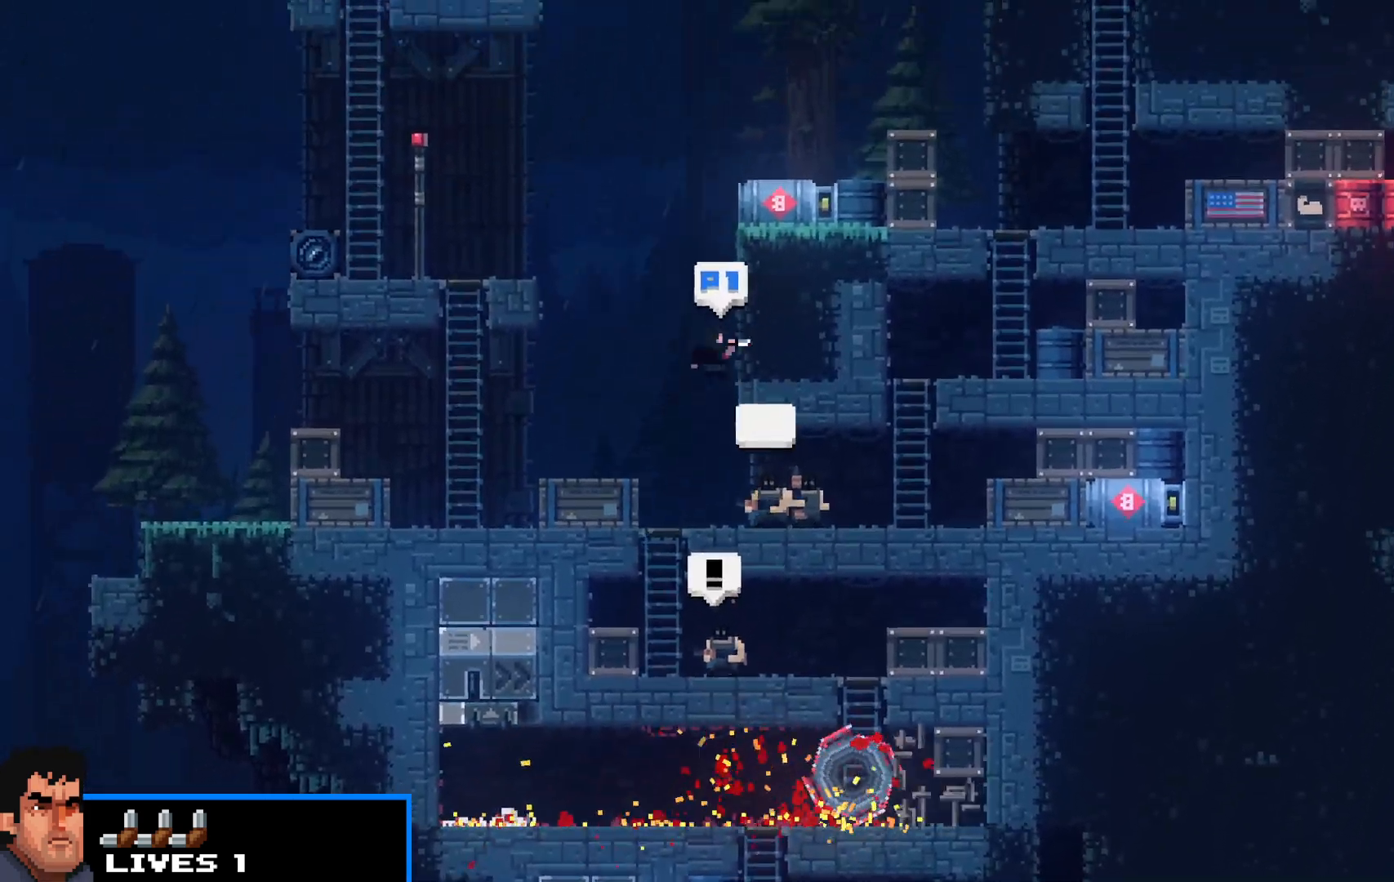
Gameplay with keyboard; each line is a JSON object with the keys held at the frame after it. "events" lists presses ("down") and releases ("up") of "c", "d", "down", "e", "escape", "f", "left", "q", "r", "right", "s", "shift", "up", "v", "w", "x" and "z" between this image and that frame as [ms after this image, input, new state], when the widget could be followed in between. No other keys are recorded. Mouse input is not recorded.
{"keys": ["right", "shift"], "events": [[83, "up", "up"], [183, "up", "down"], [267, "up", "up"], [317, "up", "down"], [467, "up", "up"]]}
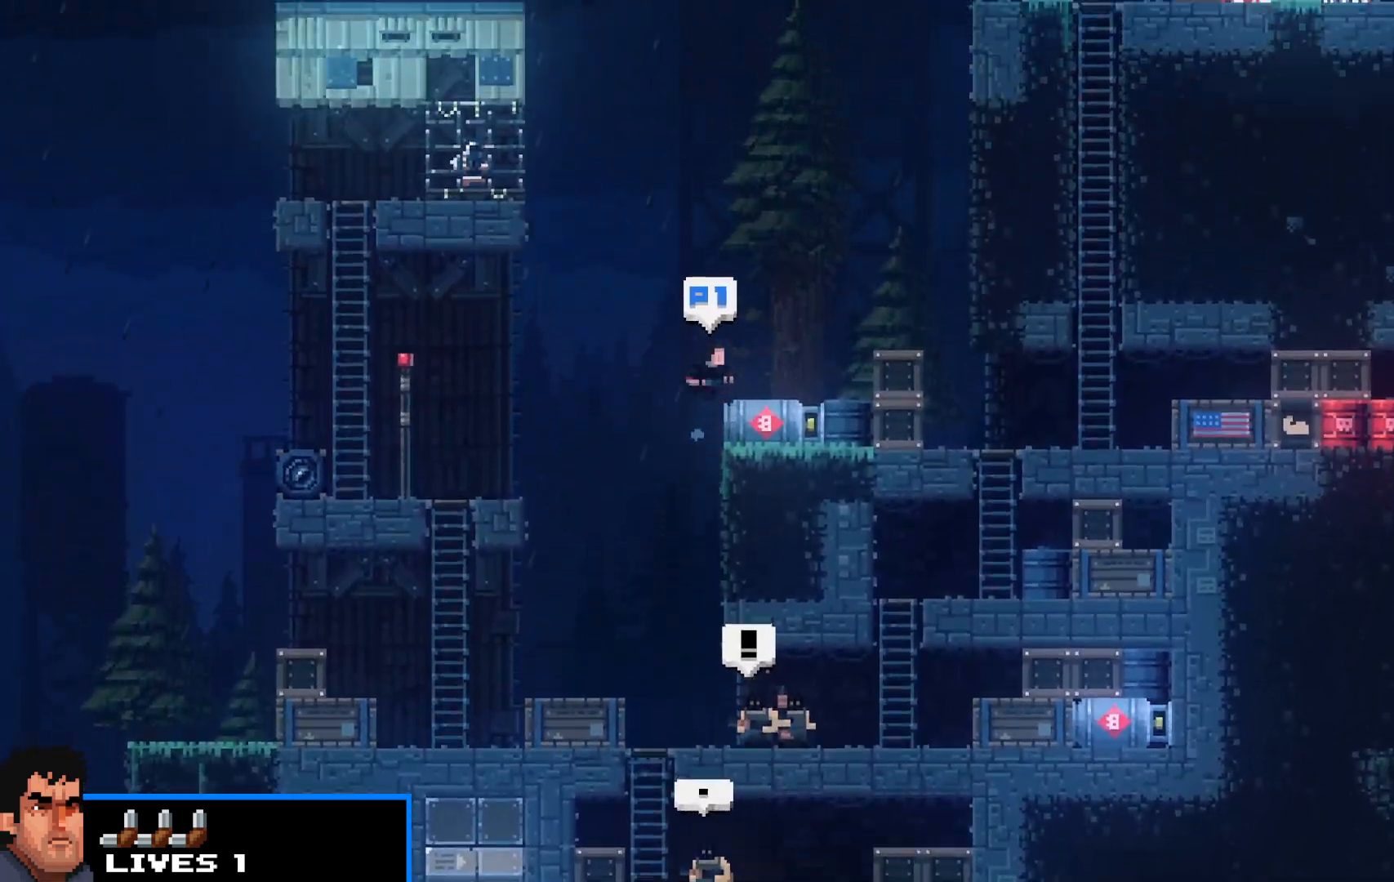
{"keys": ["right", "shift"], "events": [[117, "up", "down"], [433, "up", "up"]]}
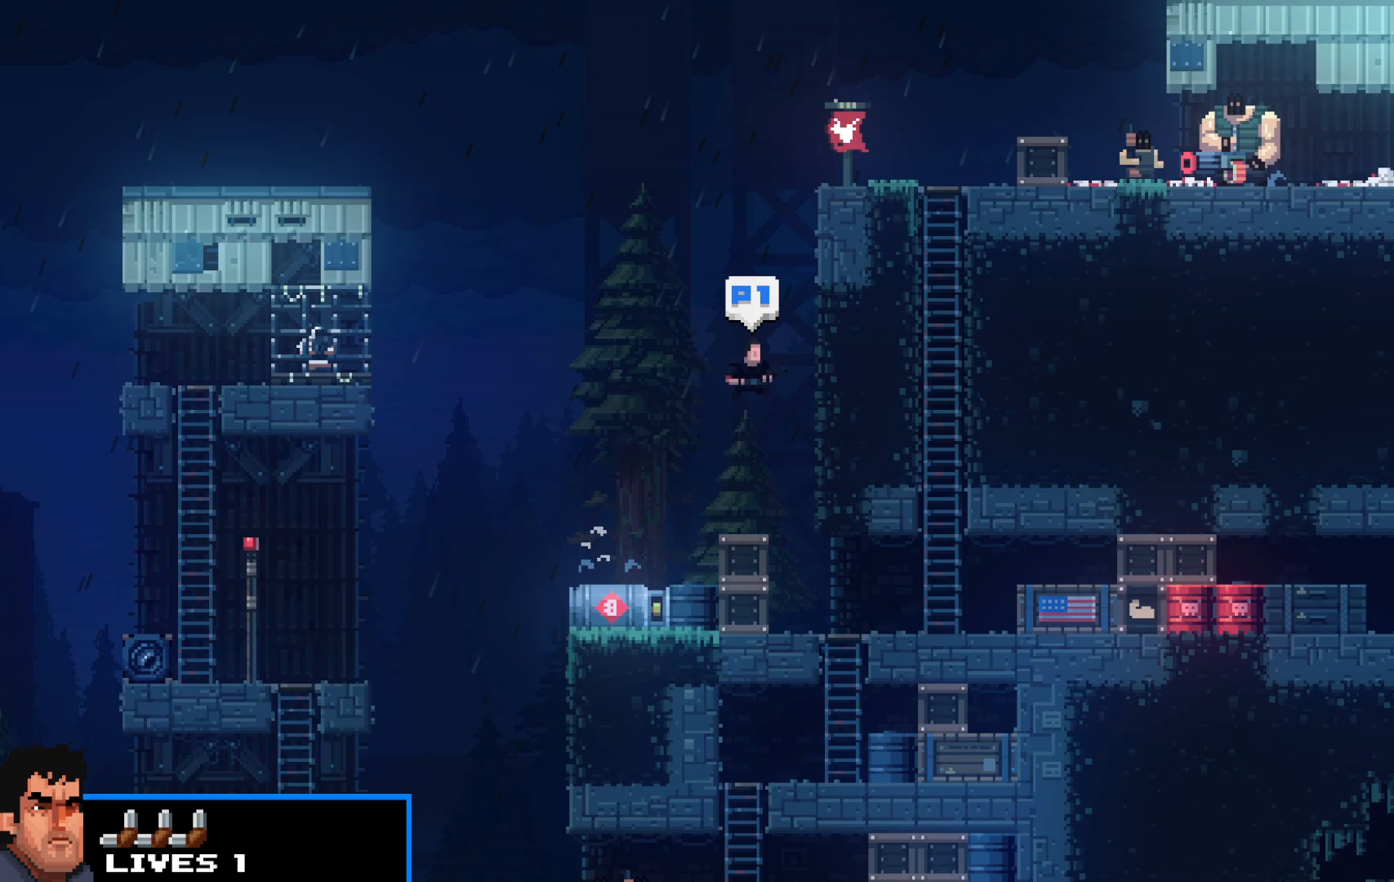
{"keys": ["right", "shift", "up"], "events": [[33, "up", "down"], [167, "up", "up"], [217, "up", "down"], [367, "up", "up"], [400, "up", "down"]]}
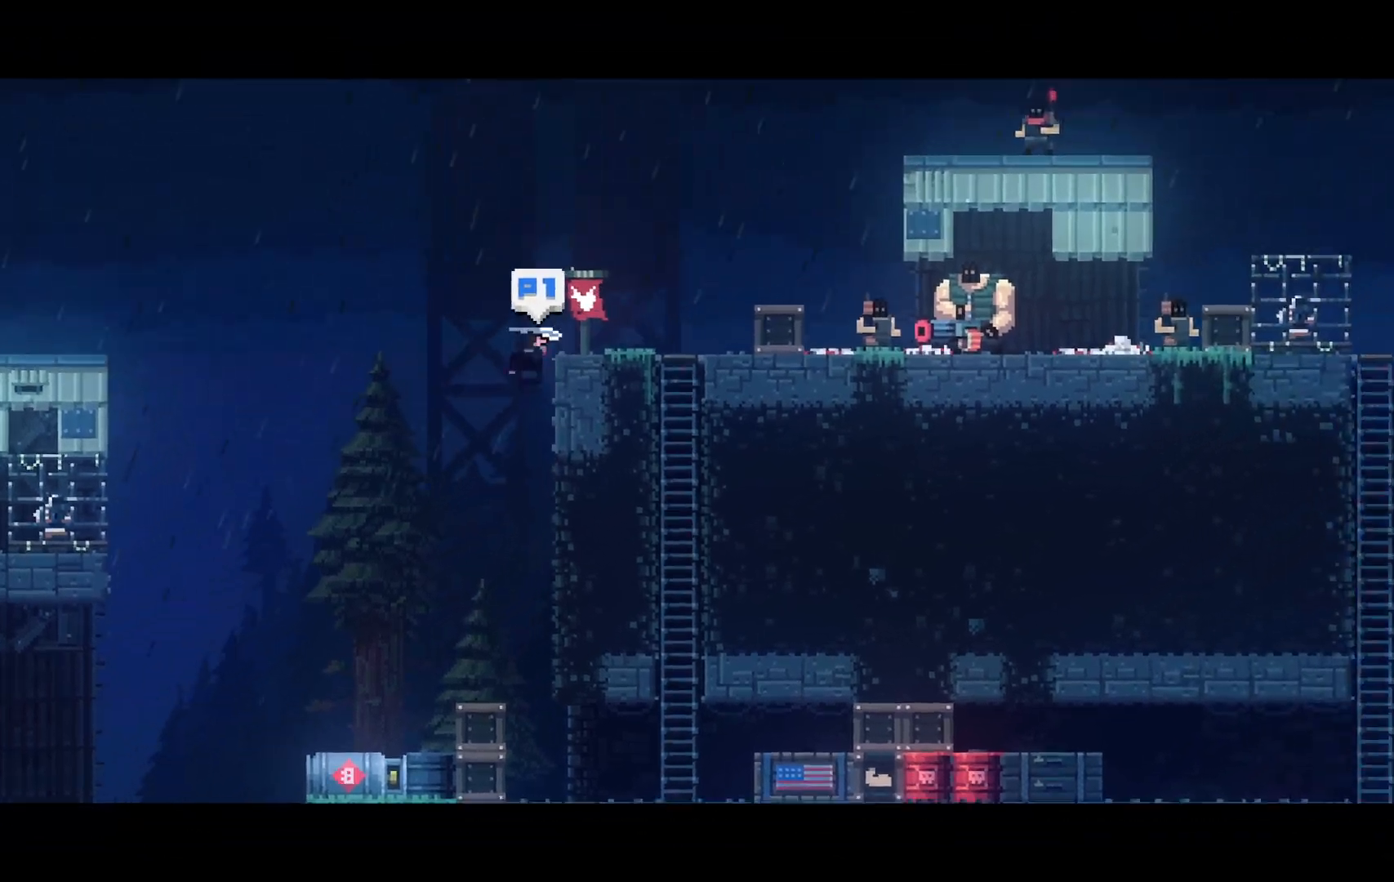
{"keys": ["right", "shift", "z"], "events": [[33, "up", "up"], [83, "up", "down"], [233, "up", "up"], [367, "z", "down"]]}
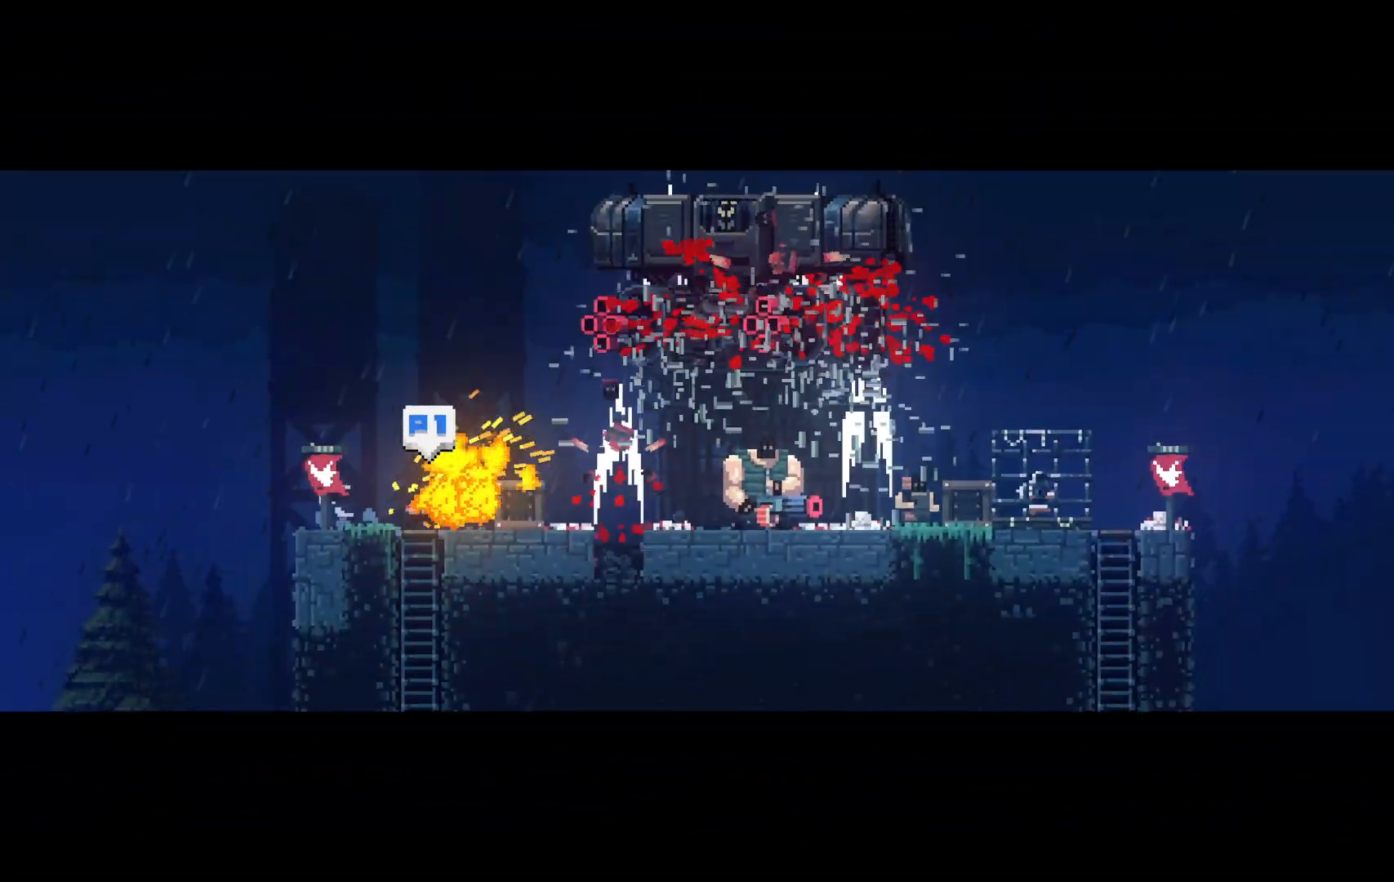
{"keys": ["shift"], "events": [[433, "right", "up"], [433, "x", "down"], [433, "z", "up"], [483, "x", "up"]]}
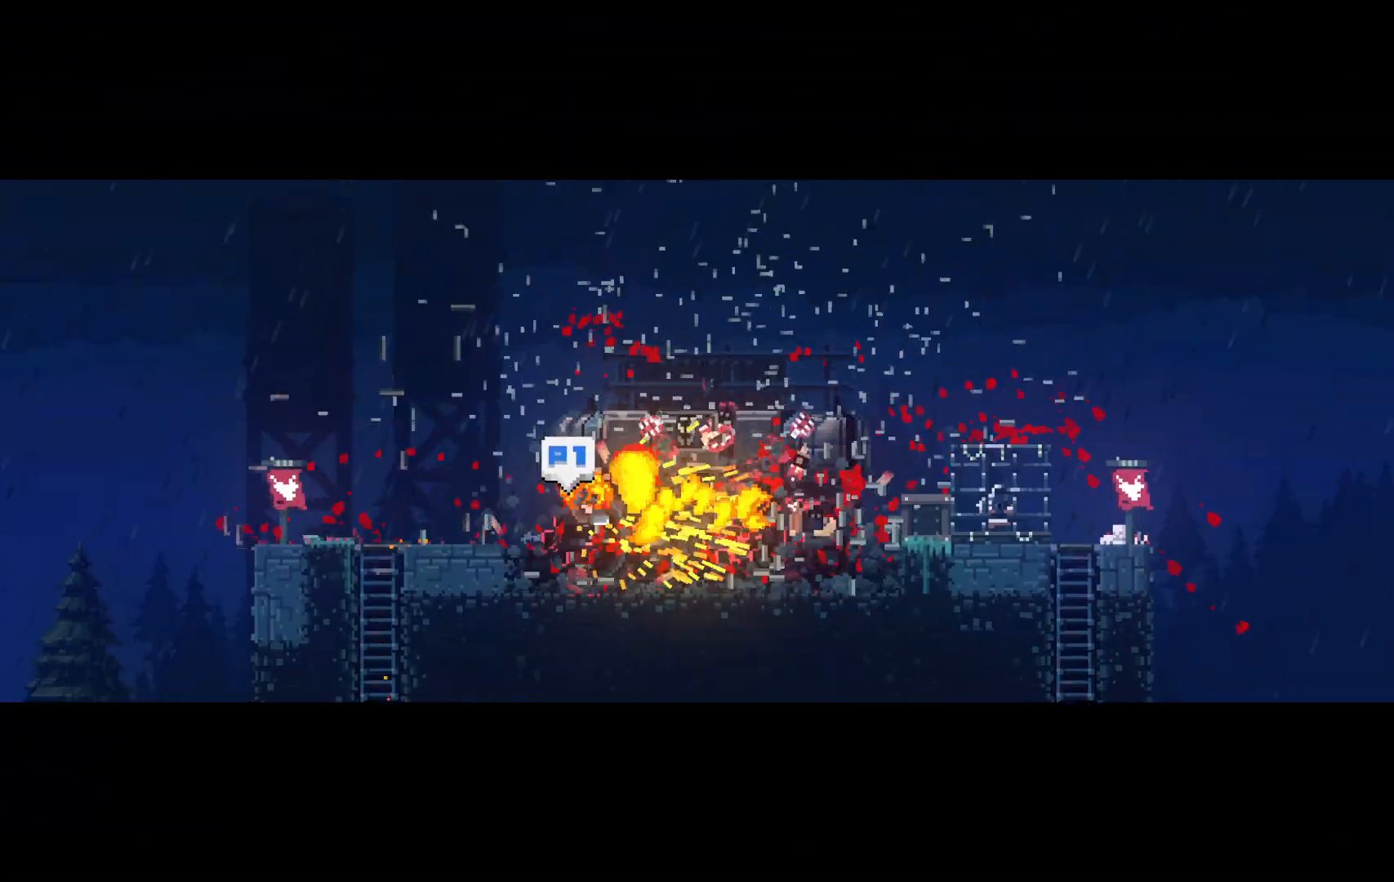
{"keys": ["shift", "x", "z"], "events": [[17, "right", "down"], [17, "x", "down"], [17, "z", "down"], [67, "right", "up"], [117, "x", "up"], [117, "z", "up"], [183, "x", "down"], [183, "z", "down"], [267, "x", "up"], [267, "z", "up"], [350, "x", "down"], [350, "z", "down"], [400, "right", "down"], [400, "x", "up"], [450, "z", "up"], [500, "right", "up"], [500, "x", "down"], [500, "z", "down"]]}
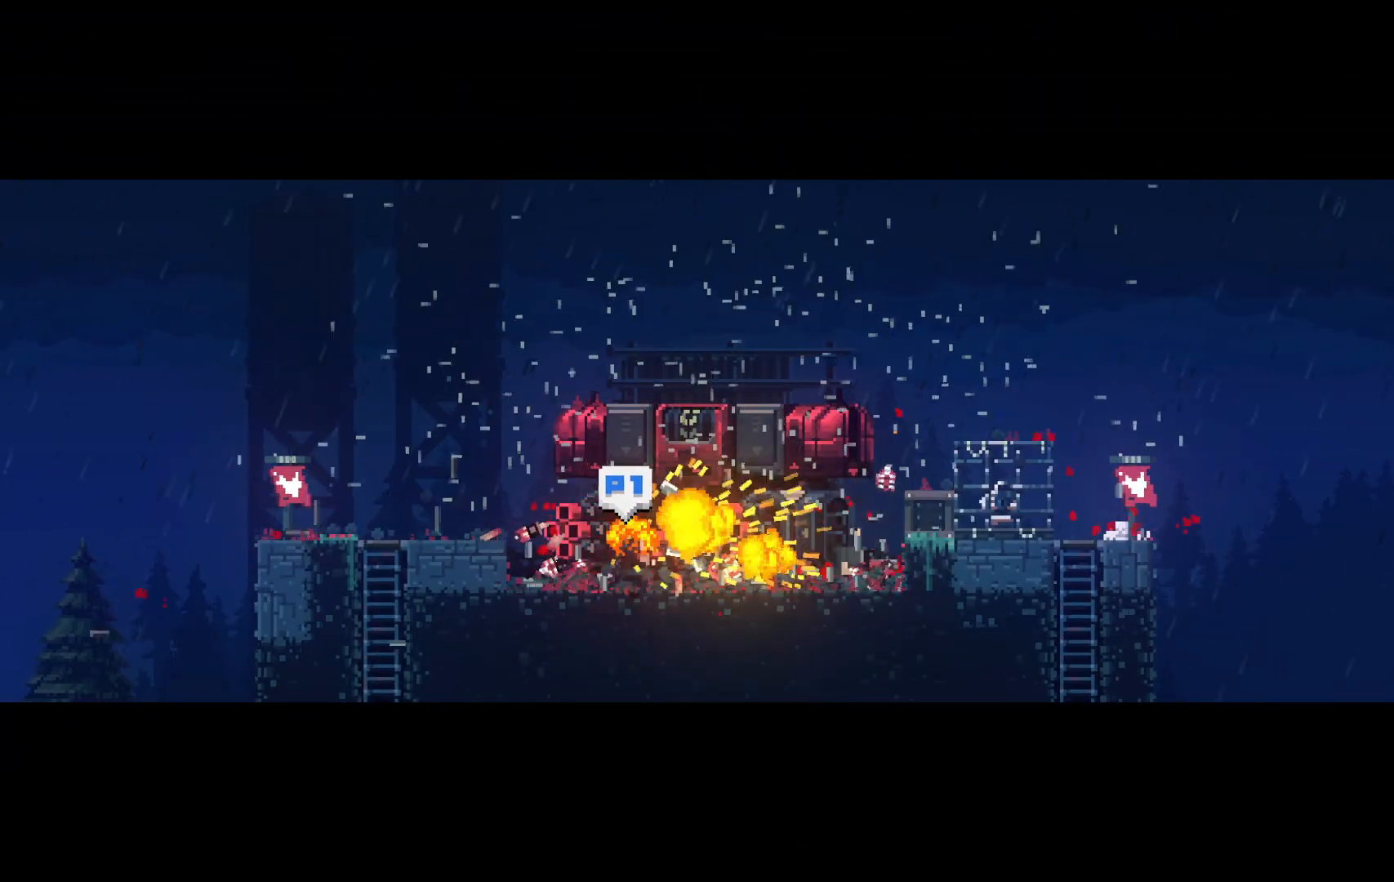
{"keys": ["shift", "z"], "events": [[100, "x", "up"], [100, "z", "up"], [133, "x", "down"], [133, "z", "down"], [233, "x", "up"], [233, "z", "up"], [283, "x", "down"], [283, "z", "down"], [333, "x", "up"], [383, "z", "up"], [433, "x", "down"], [433, "z", "down"], [467, "x", "up"]]}
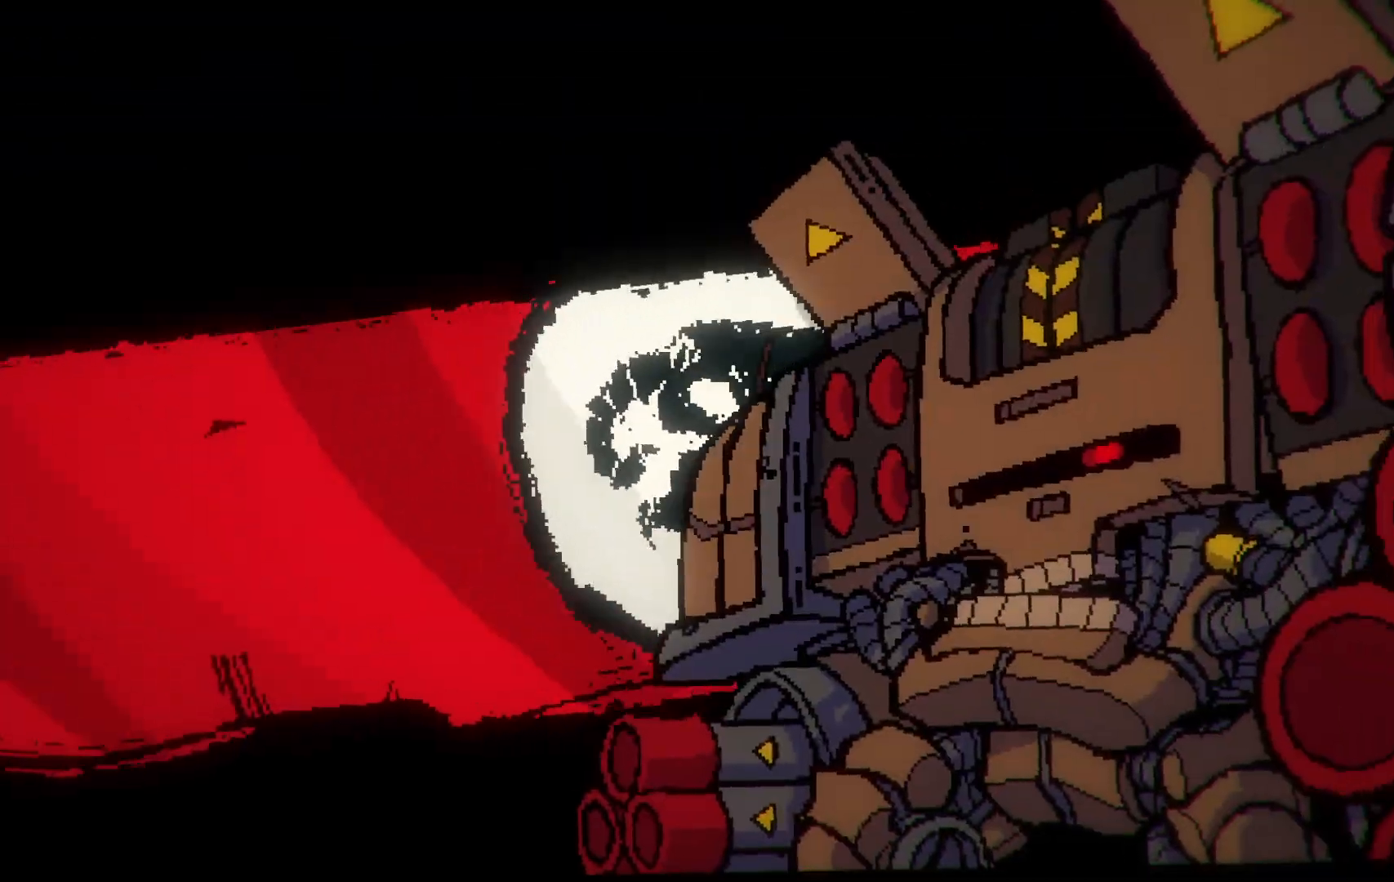
{"keys": ["shift", "x", "z"], "events": [[17, "z", "up"], [50, "x", "down"], [50, "z", "down"], [100, "x", "up"], [100, "z", "up"], [200, "x", "down"], [200, "z", "down"], [250, "x", "up"], [250, "z", "up"], [333, "x", "down"], [333, "z", "down"], [383, "x", "up"], [383, "z", "up"], [483, "x", "down"], [483, "z", "down"]]}
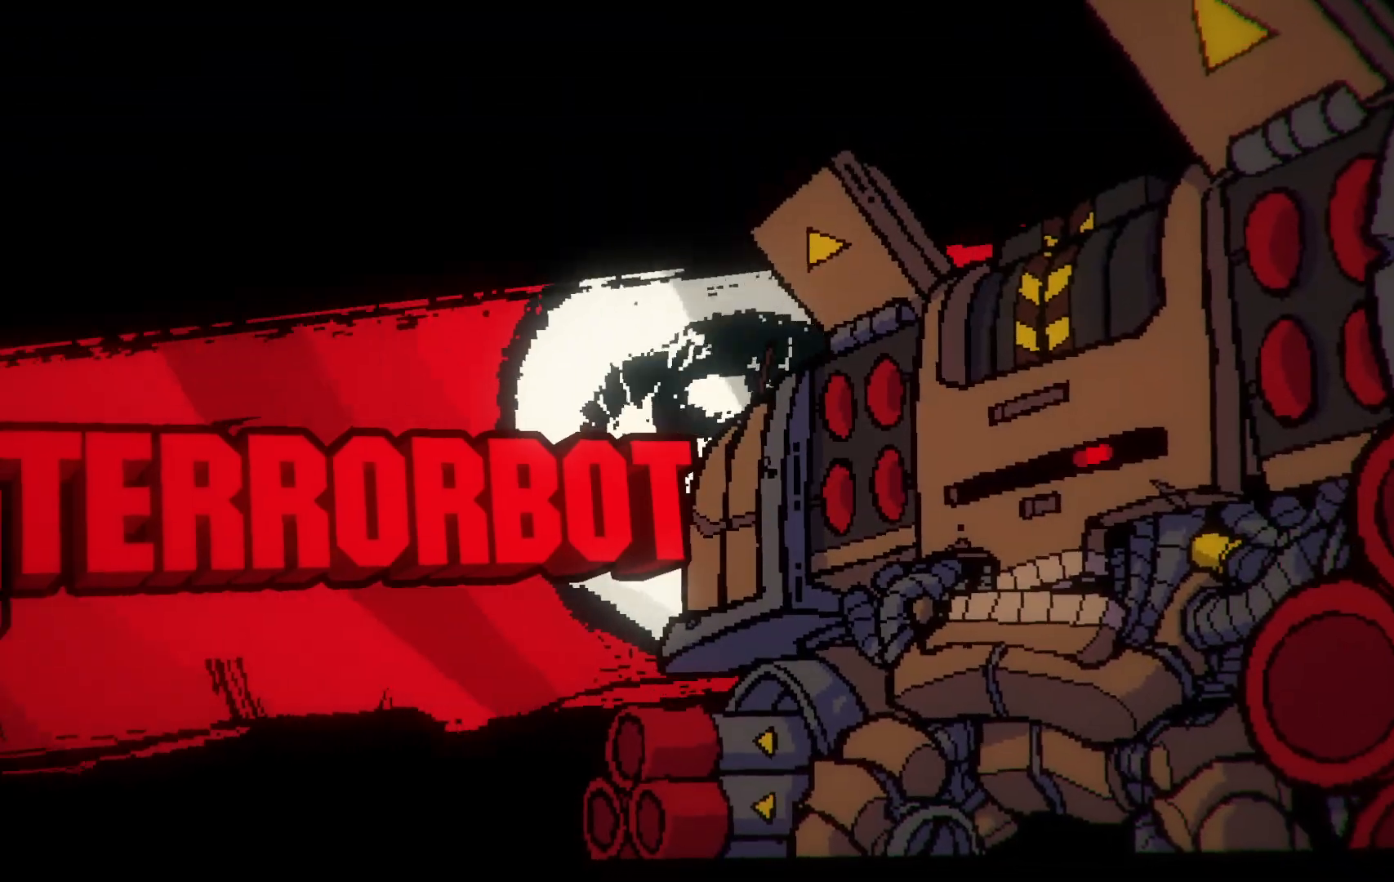
{"keys": ["shift"], "events": [[33, "x", "up"], [33, "z", "up"], [117, "x", "down"], [117, "z", "down"], [167, "x", "up"], [167, "z", "up"], [267, "x", "down"], [267, "z", "down"], [300, "x", "up"], [300, "z", "up"], [400, "x", "down"], [400, "z", "down"], [450, "x", "up"], [450, "z", "up"]]}
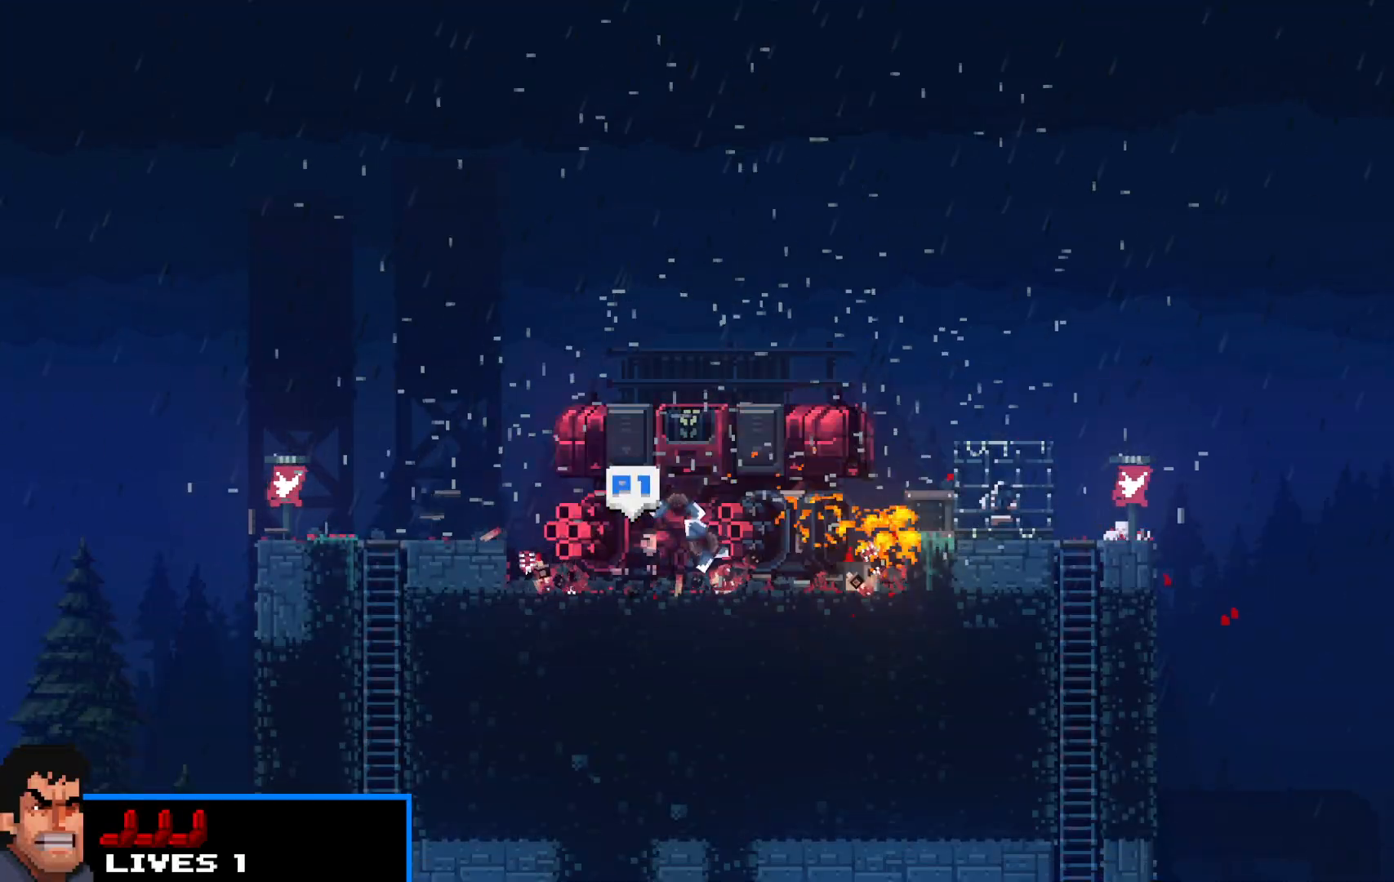
{"keys": ["shift", "z"], "events": [[33, "x", "down"], [33, "z", "down"], [83, "x", "up"], [83, "z", "up"], [183, "x", "down"], [183, "z", "down"], [233, "x", "up"], [267, "z", "up"], [317, "x", "down"], [317, "z", "down"], [367, "x", "up"], [417, "z", "up"], [467, "z", "down"]]}
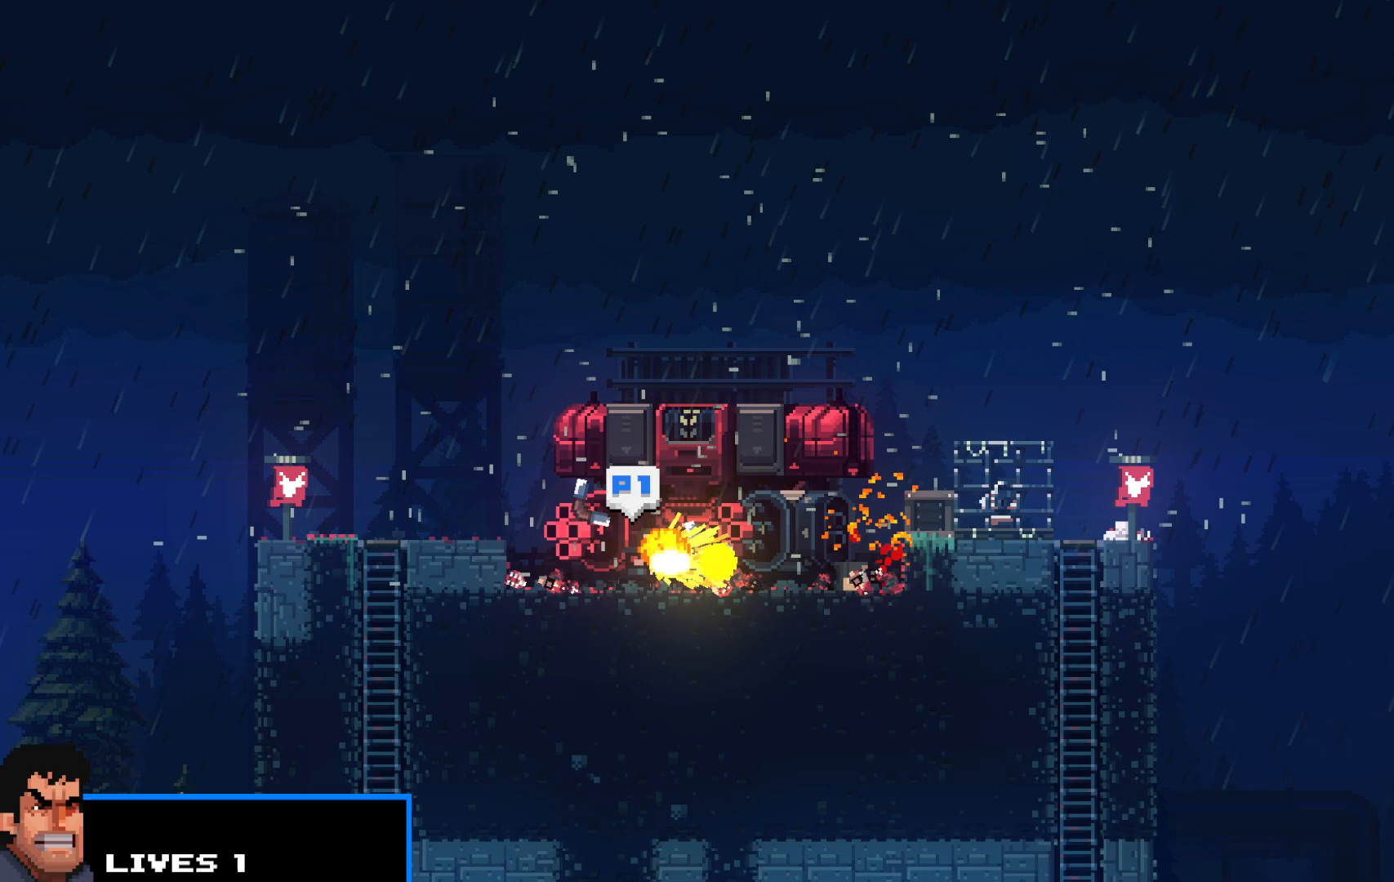
{"keys": ["shift"], "events": [[50, "z", "up"], [100, "z", "down"], [200, "z", "up"], [250, "z", "down"], [350, "z", "up"], [400, "z", "down"], [483, "z", "up"]]}
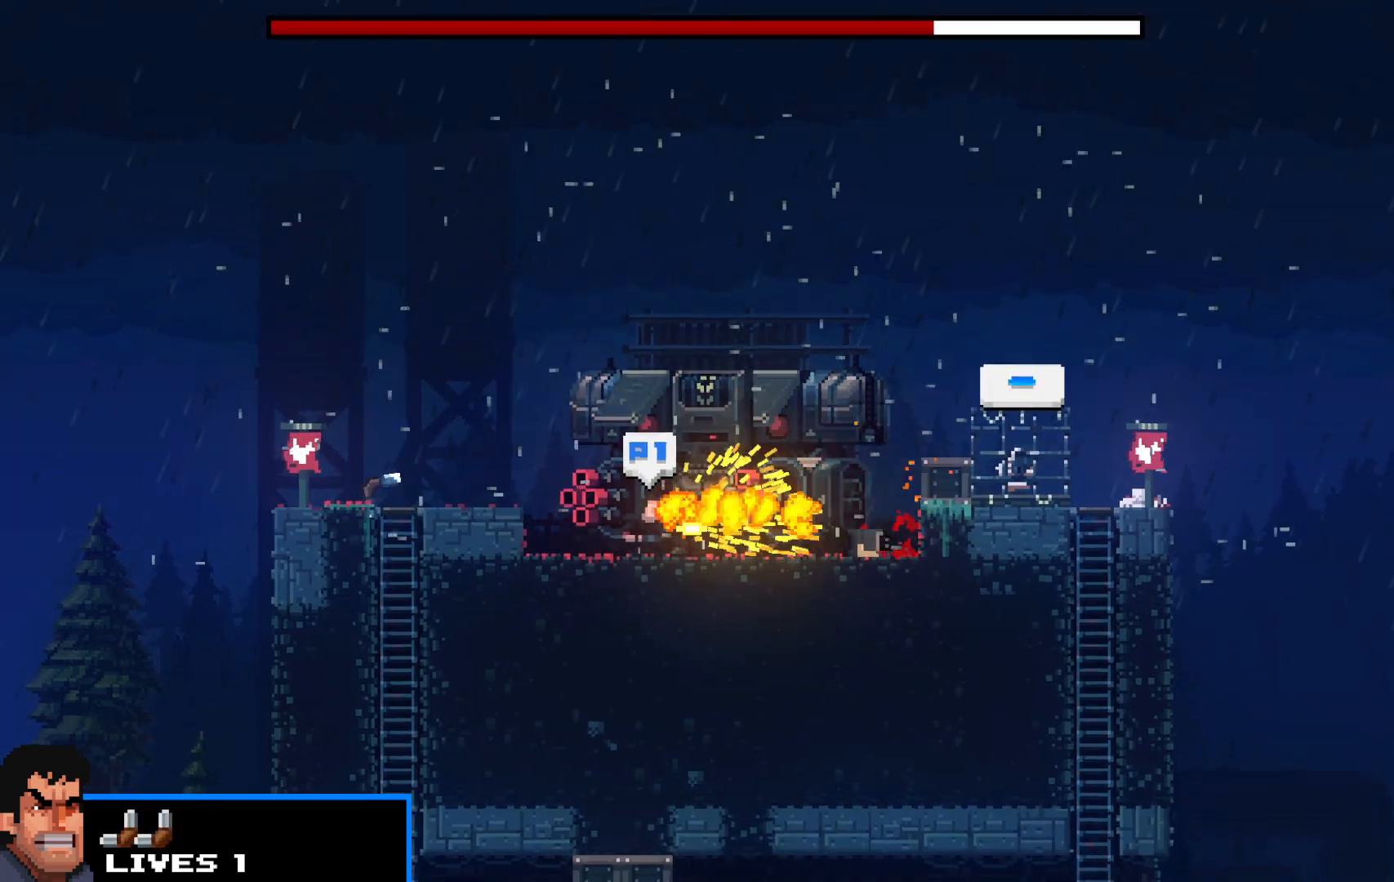
{"keys": ["shift", "z"], "events": [[17, "z", "down"], [117, "z", "up"], [167, "z", "down"], [267, "x", "down"], [350, "x", "up"], [350, "z", "up"], [450, "x", "down"], [450, "z", "down"], [500, "x", "up"]]}
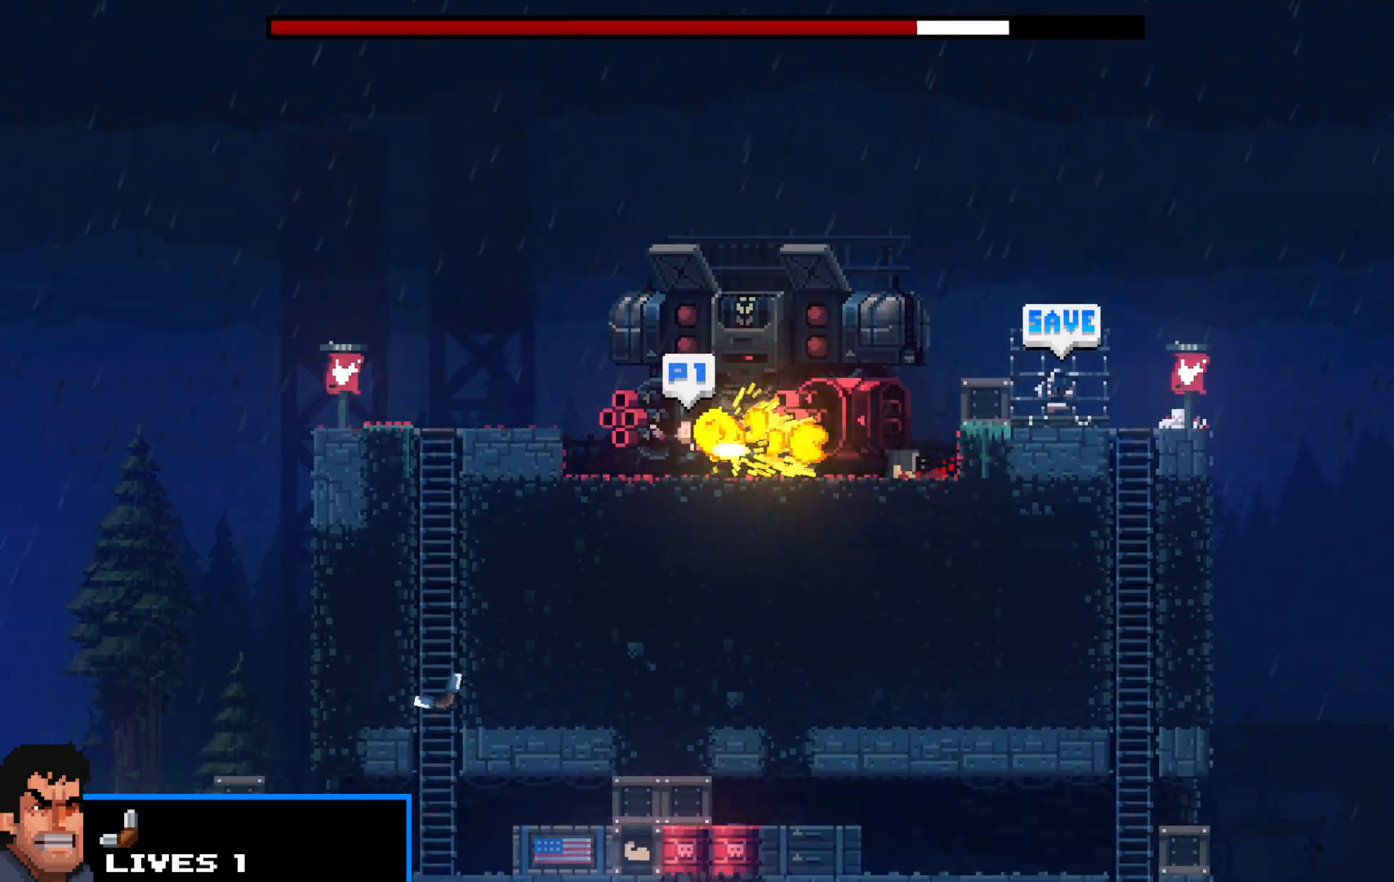
{"keys": ["shift"], "events": [[50, "z", "up"], [100, "x", "down"], [100, "z", "down"], [183, "x", "up"], [183, "z", "up"], [283, "x", "down"], [283, "z", "down"], [317, "x", "up"], [317, "z", "up"], [417, "x", "down"], [417, "z", "down"], [467, "x", "up"], [467, "z", "up"]]}
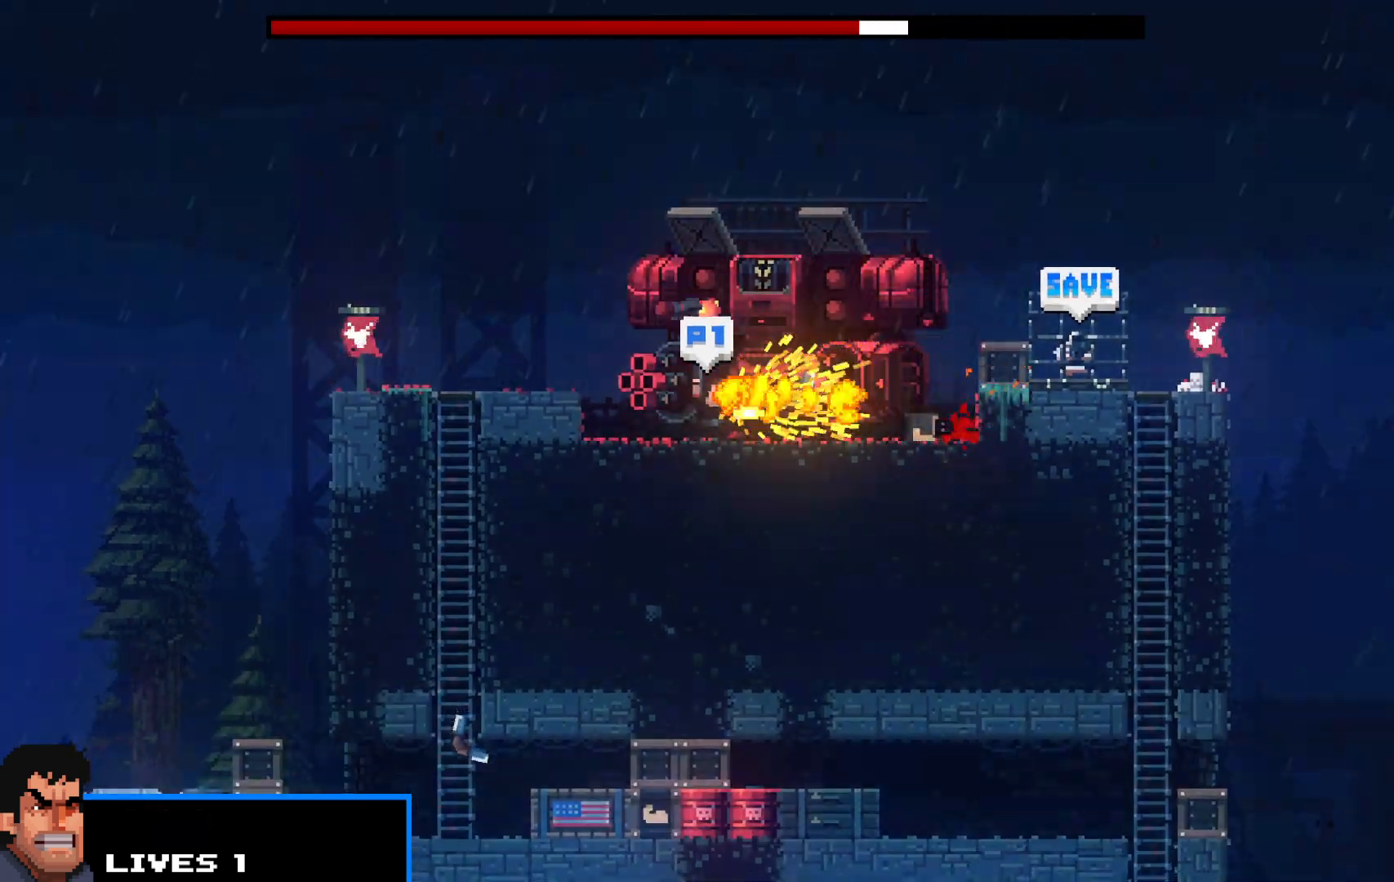
{"keys": ["shift"], "events": [[67, "x", "down"], [67, "z", "down"], [100, "x", "up"], [150, "z", "up"], [200, "z", "down"], [233, "x", "down"], [283, "x", "up"], [283, "z", "up"], [383, "z", "down"], [433, "z", "up"]]}
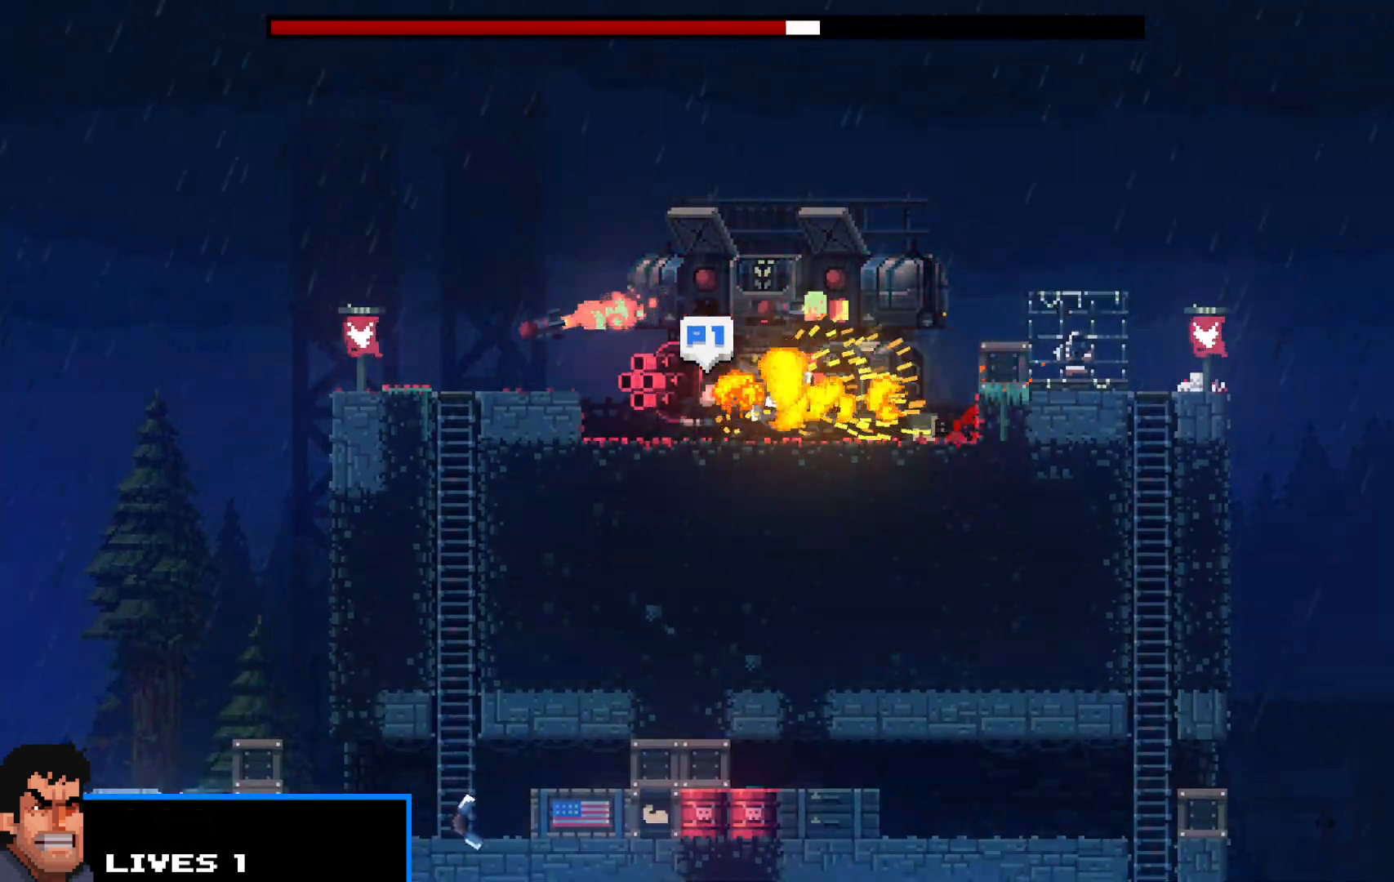
{"keys": ["shift", "x", "z"], "events": [[17, "x", "down"], [17, "z", "down"], [83, "right", "down"], [83, "x", "up"], [83, "z", "up"], [167, "right", "up"], [167, "x", "down"], [167, "z", "down"], [217, "x", "up"], [267, "z", "up"], [317, "x", "down"], [317, "z", "down"], [417, "x", "up"], [417, "z", "up"], [500, "x", "down"], [500, "z", "down"]]}
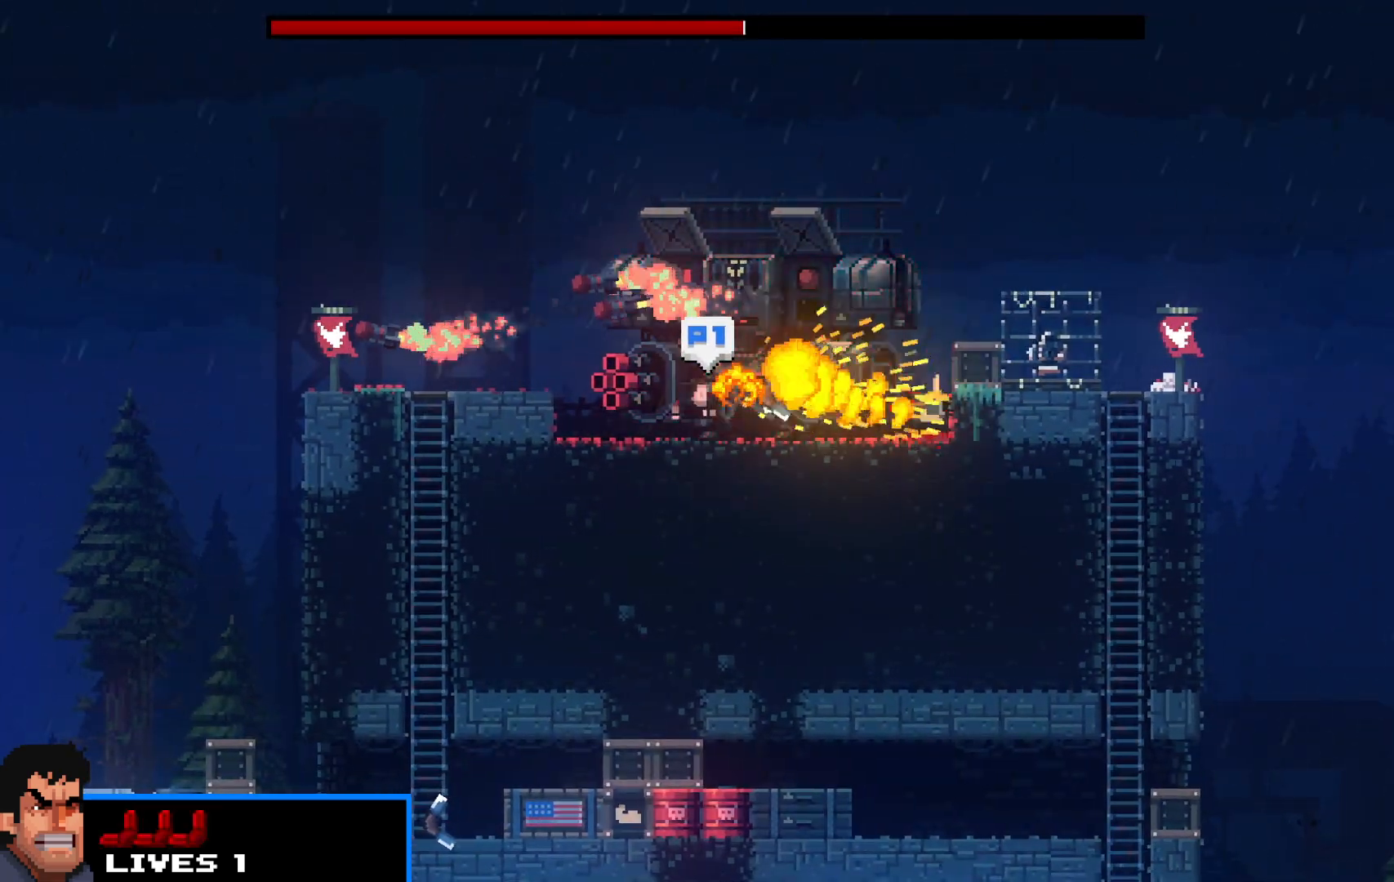
{"keys": ["shift", "x", "z"], "events": [[33, "x", "up"], [83, "z", "up"], [133, "x", "down"], [133, "z", "down"], [233, "x", "up"], [233, "z", "up"], [283, "z", "down"], [333, "x", "down"], [383, "x", "up"], [383, "z", "up"], [467, "x", "down"], [467, "z", "down"]]}
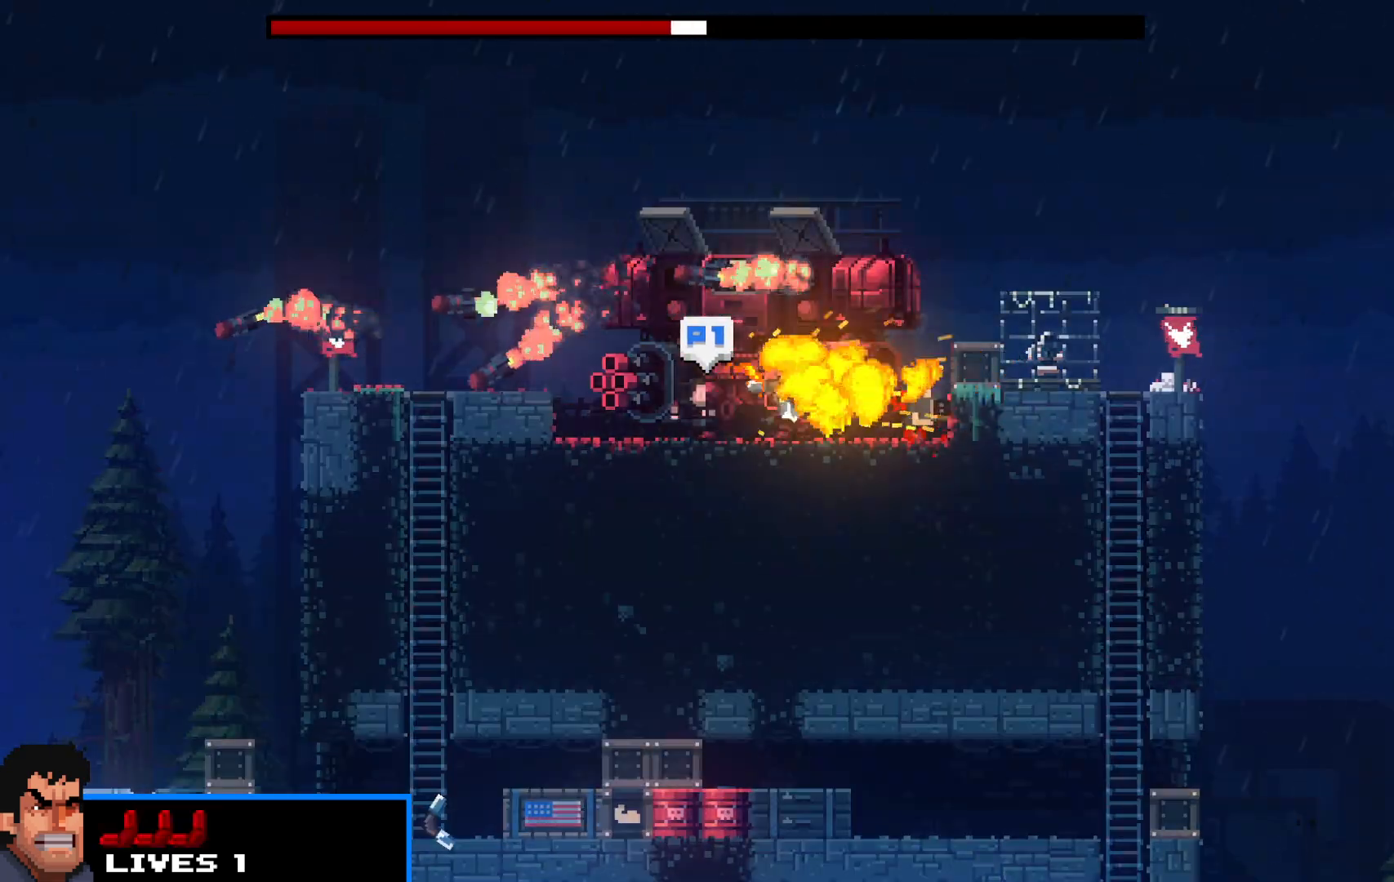
{"keys": ["shift", "z"], "events": [[17, "x", "up"], [50, "z", "up"], [100, "x", "down"], [100, "z", "down"], [200, "x", "up"], [200, "z", "up"], [283, "x", "down"], [283, "z", "down"], [333, "x", "up"], [383, "z", "up"], [433, "x", "down"], [433, "z", "down"], [483, "x", "up"]]}
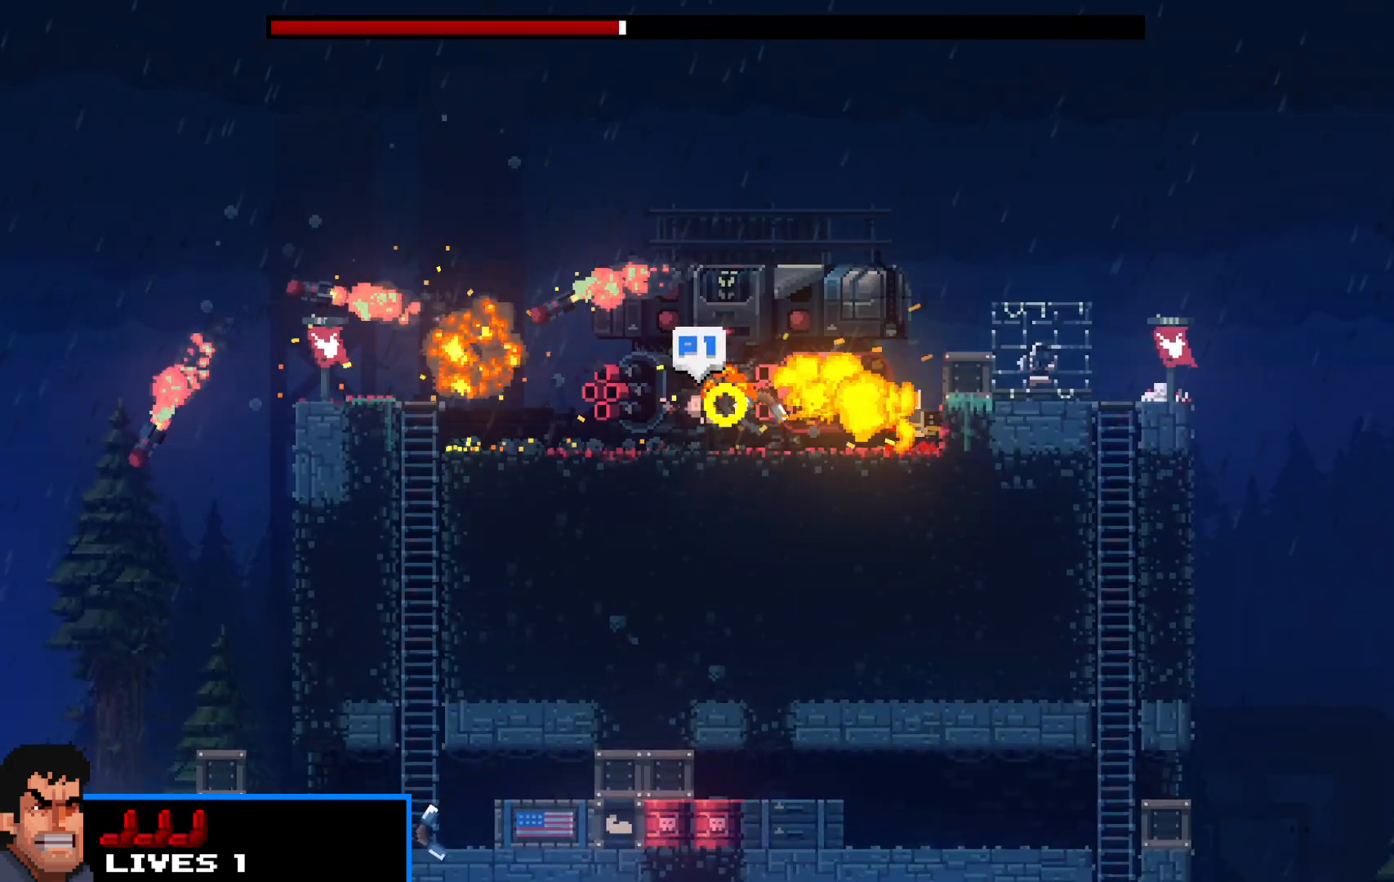
{"keys": ["shift"], "events": [[33, "z", "up"], [67, "x", "down"], [67, "z", "down"], [167, "x", "up"], [167, "z", "up"], [267, "x", "down"], [267, "z", "down"], [300, "x", "up"], [300, "z", "up"], [400, "x", "down"], [400, "z", "down"], [450, "x", "up"], [500, "z", "up"]]}
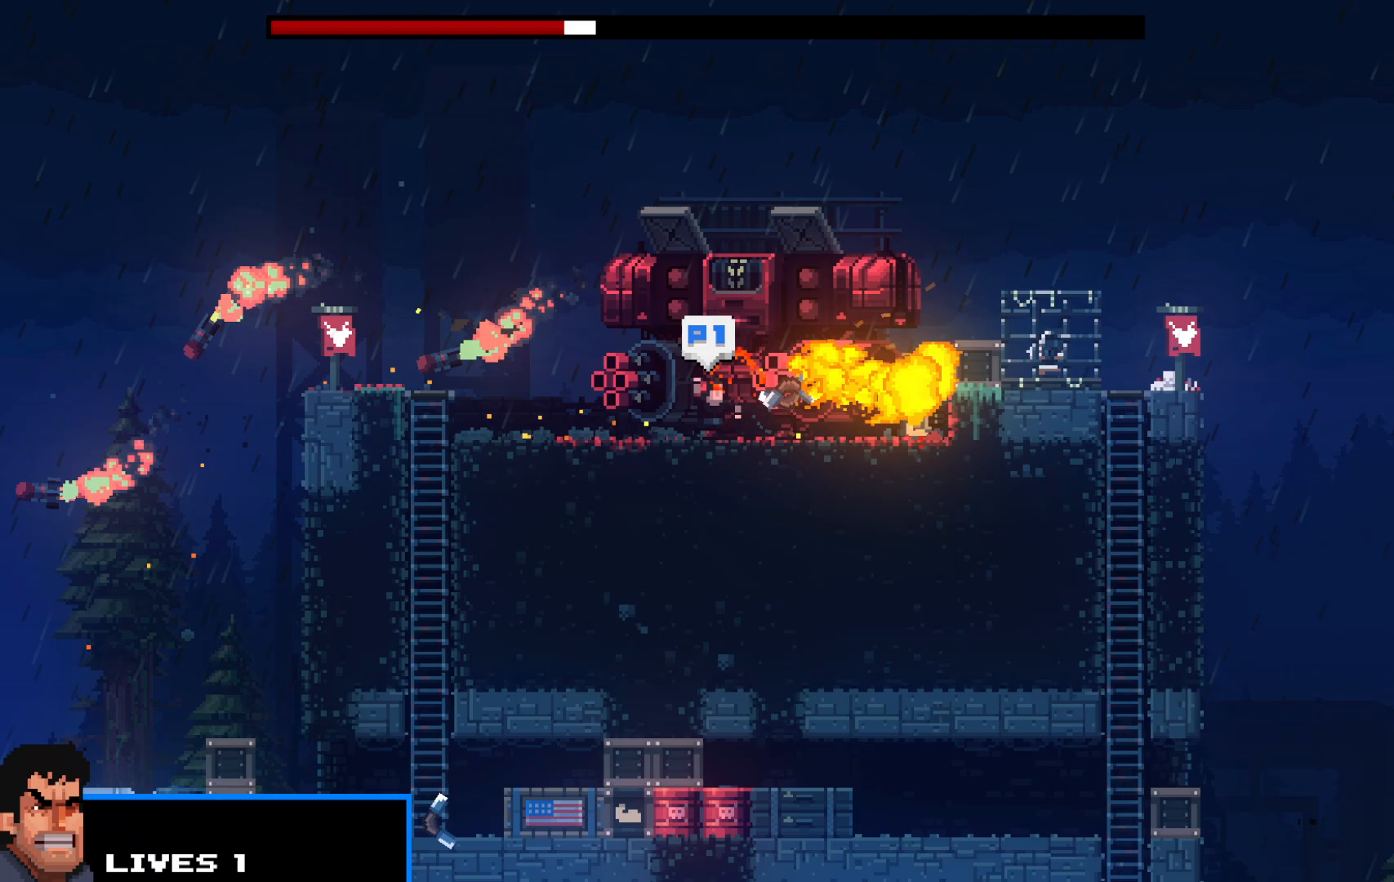
{"keys": ["shift"], "events": [[50, "x", "down"], [50, "z", "down"], [100, "x", "up"], [150, "z", "up"], [183, "x", "down"], [183, "z", "down"], [283, "x", "up"], [283, "z", "up"], [383, "x", "down"], [383, "z", "down"], [417, "x", "up"], [467, "z", "up"]]}
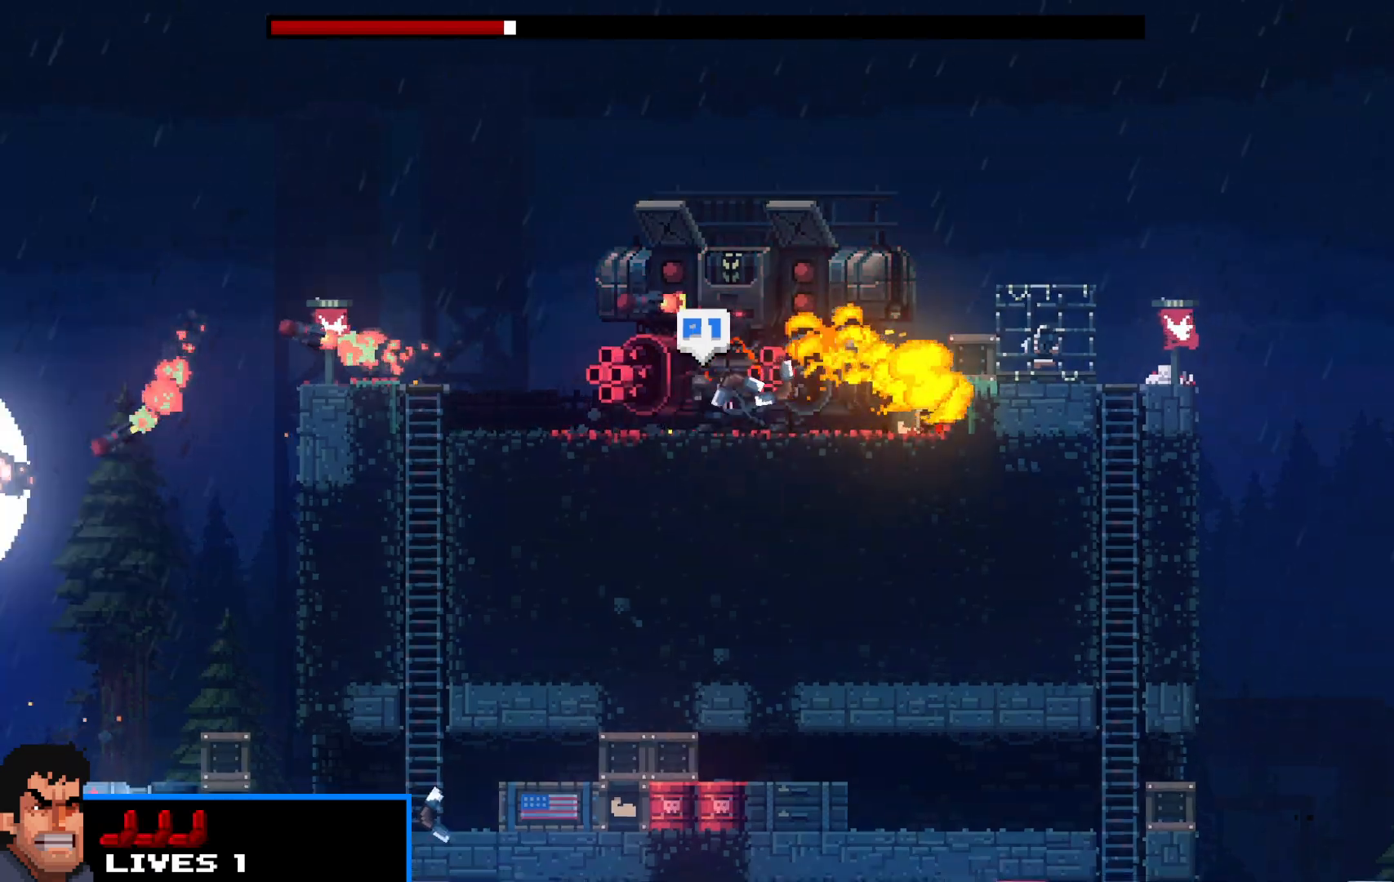
{"keys": ["shift", "x", "z"], "events": [[17, "x", "down"], [17, "z", "down"], [50, "x", "up"], [100, "z", "up"], [150, "z", "down"], [250, "z", "up"], [333, "x", "down"], [333, "z", "down"], [383, "x", "up"], [433, "z", "up"], [483, "x", "down"], [483, "z", "down"]]}
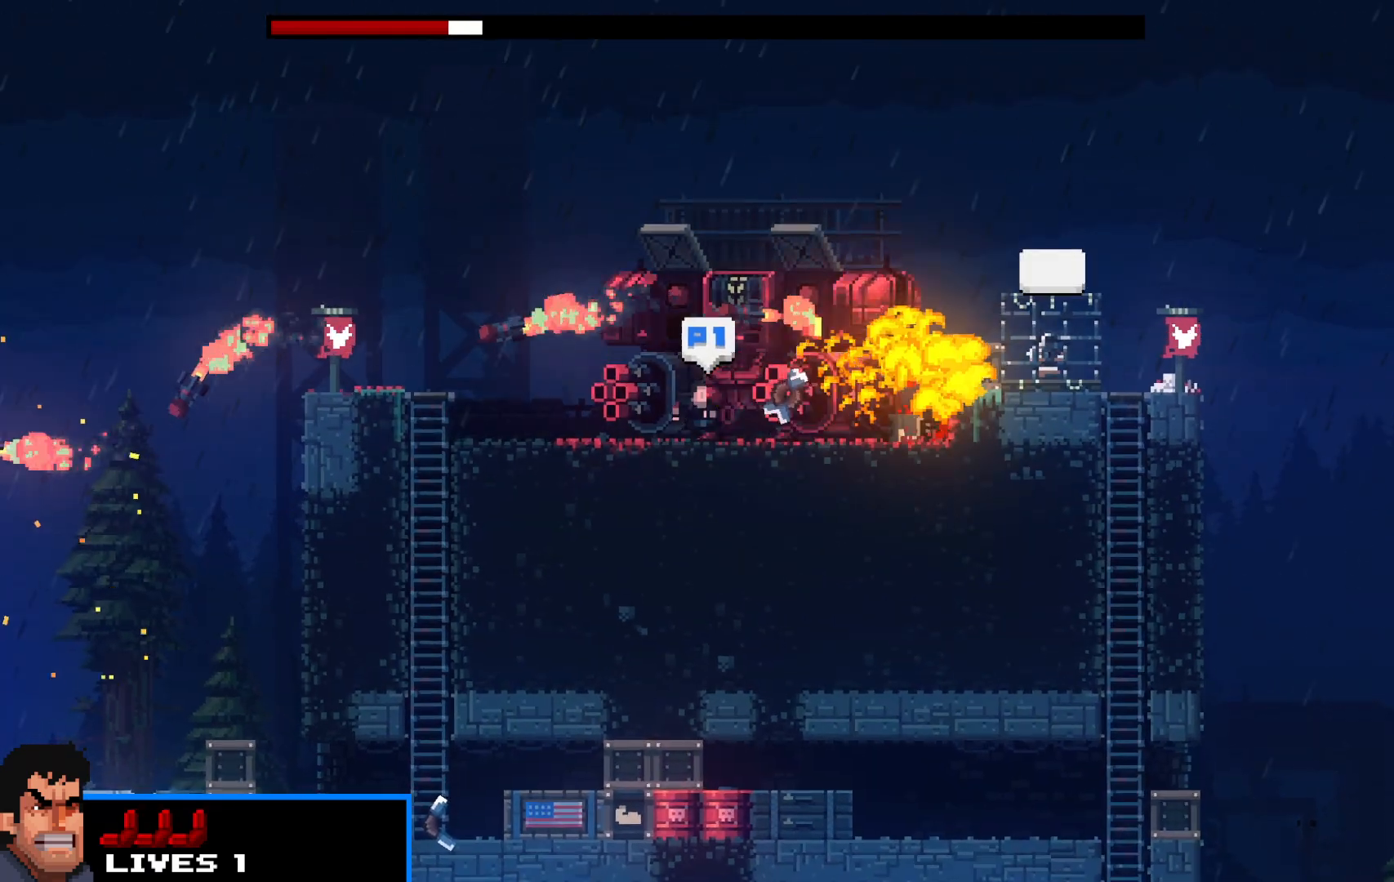
{"keys": ["right", "shift", "x", "z"], "events": [[33, "x", "up"], [67, "z", "up"], [117, "z", "down"], [217, "z", "up"], [267, "z", "down"], [300, "x", "down"], [350, "x", "up"], [400, "z", "up"], [450, "x", "down"], [450, "z", "down"], [500, "right", "down"]]}
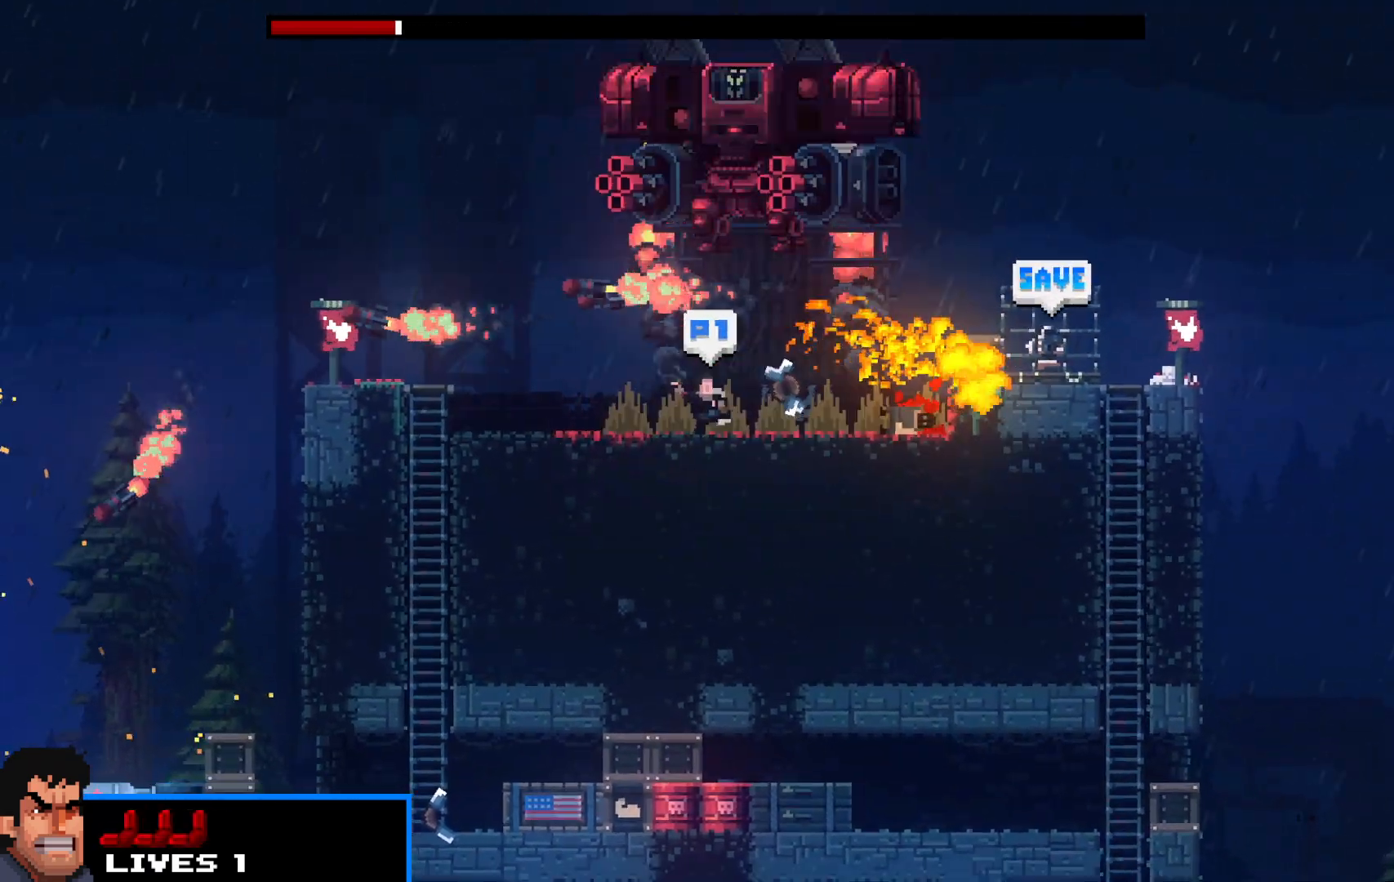
{"keys": ["right", "shift", "up"], "events": [[33, "x", "up"], [33, "z", "up"], [133, "x", "down"], [133, "z", "down"], [183, "x", "up"], [233, "z", "up"], [417, "up", "down"]]}
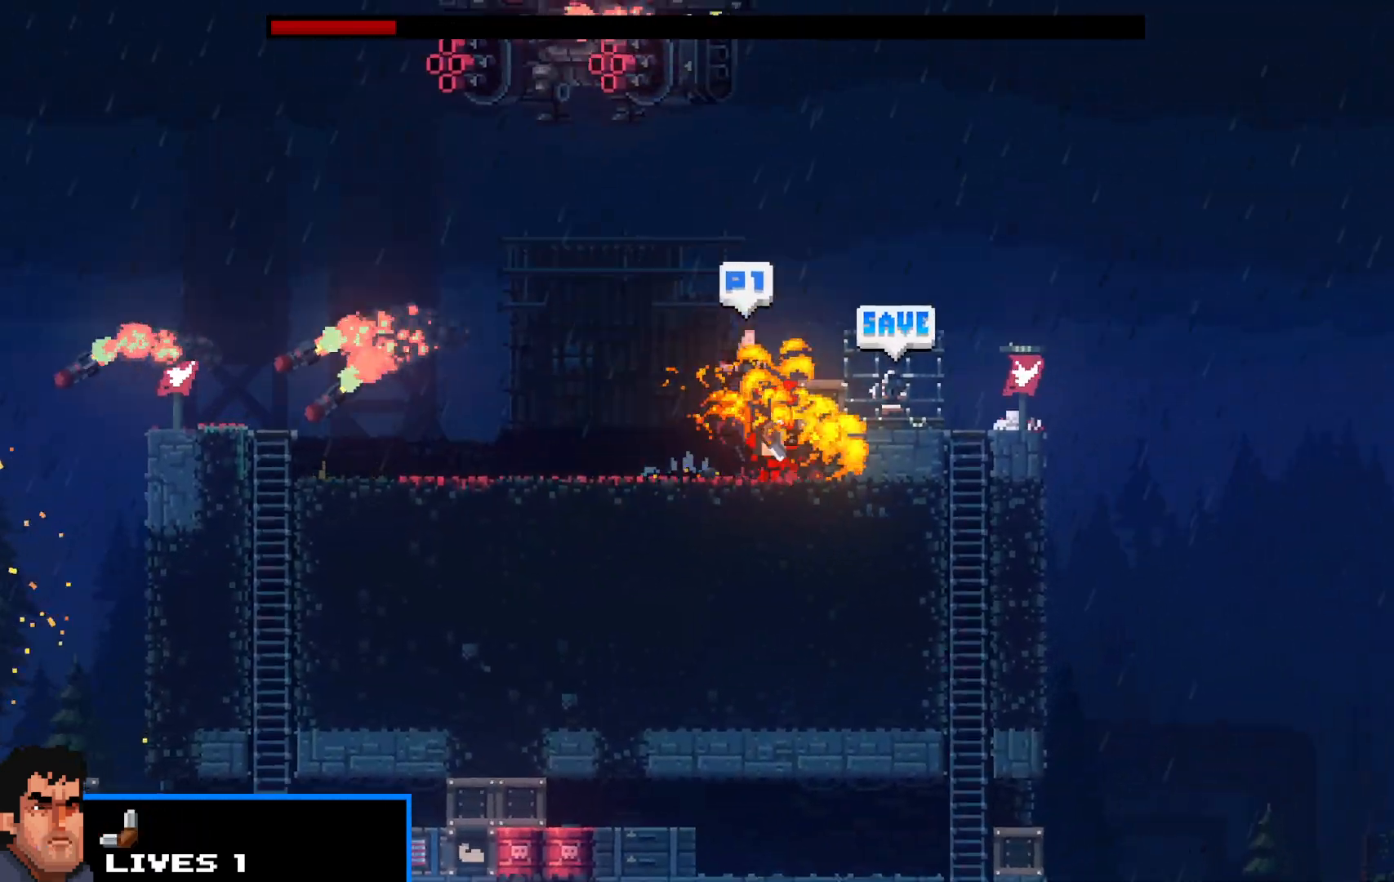
{"keys": ["left", "shift"], "events": [[200, "up", "up"], [300, "right", "up"], [350, "left", "down"]]}
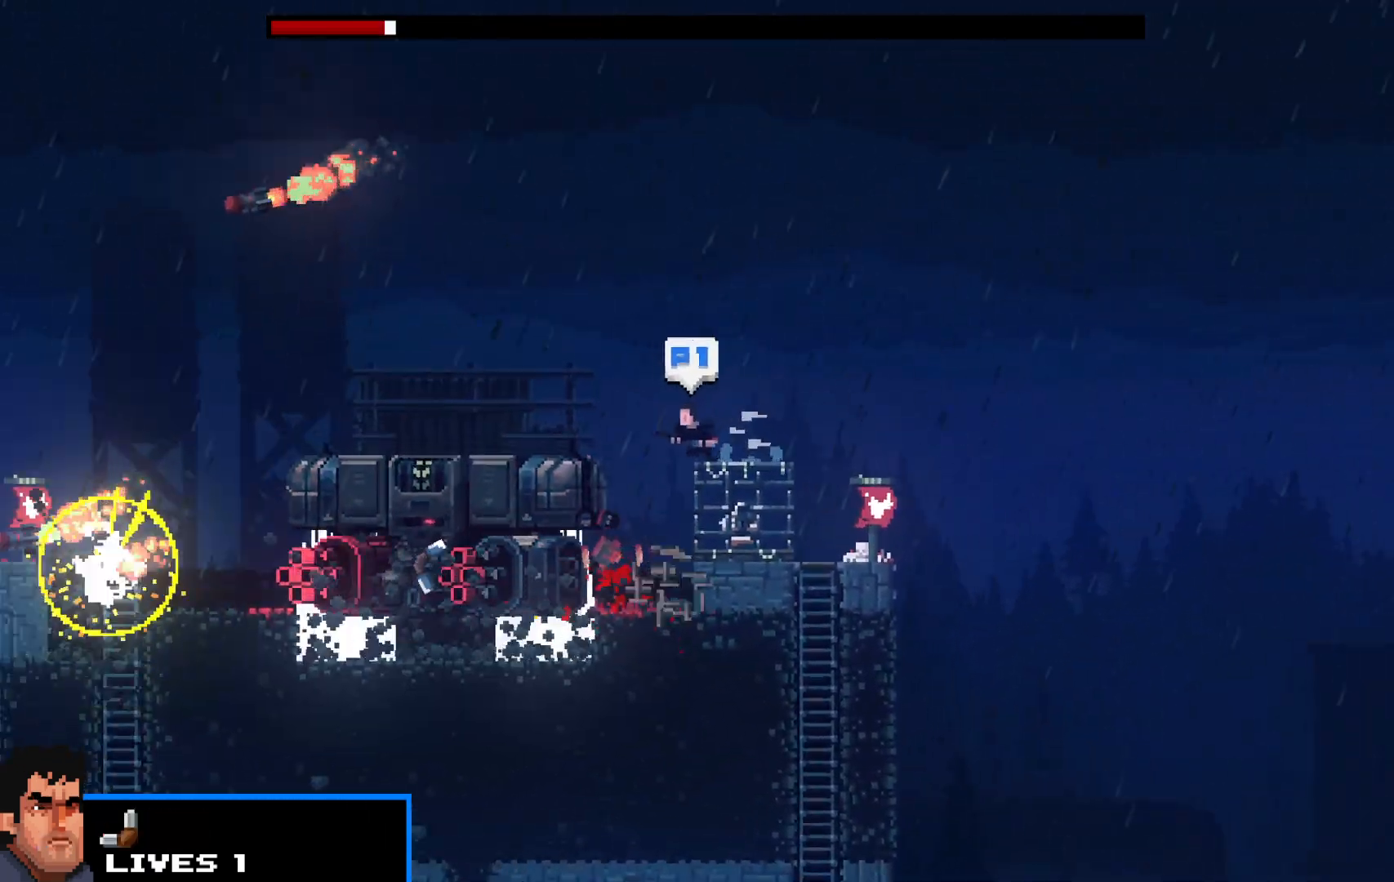
{"keys": ["shift"], "events": [[17, "left", "up"]]}
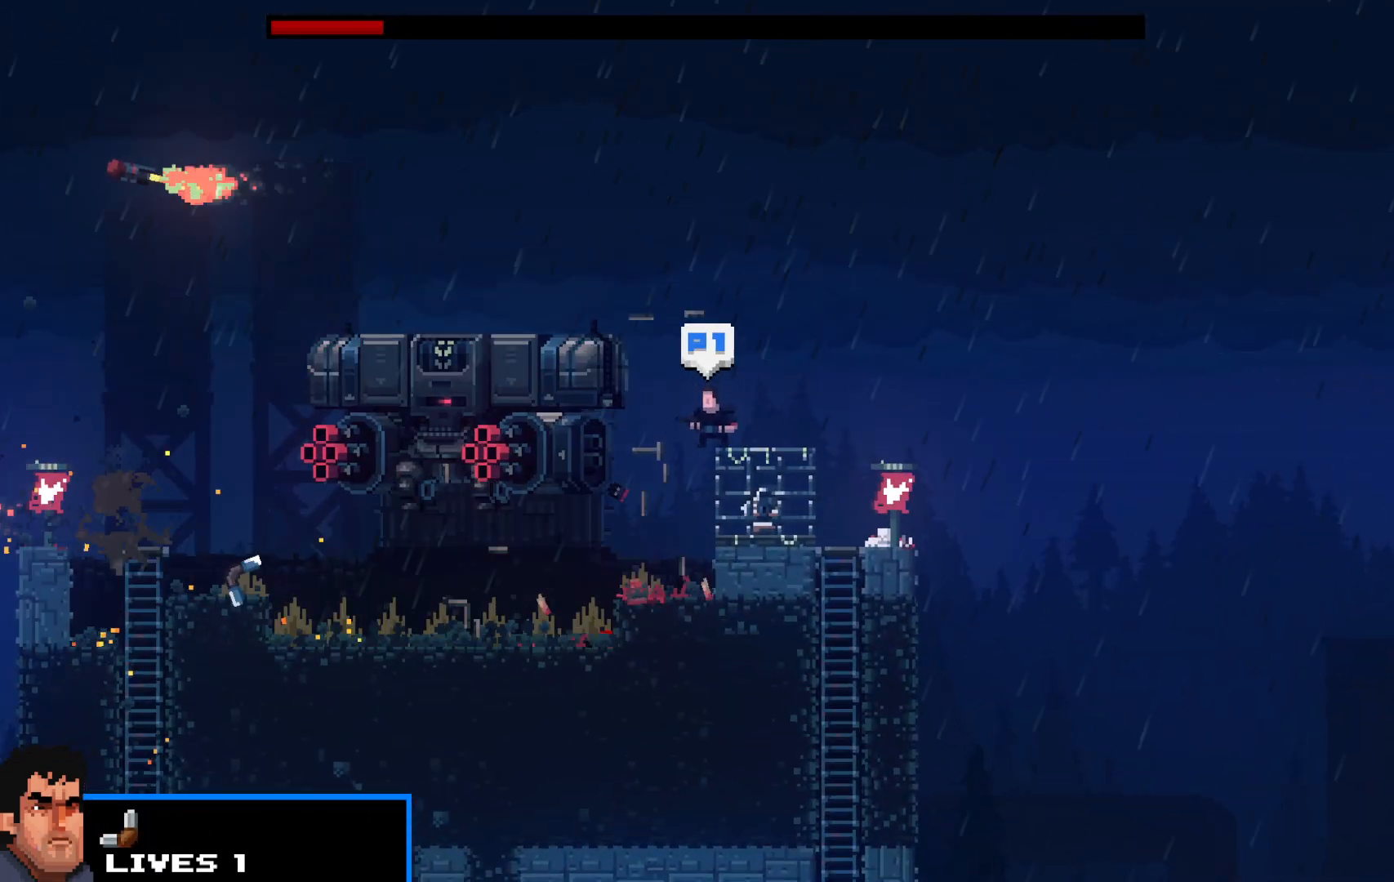
{"keys": ["down", "left", "shift"], "events": [[367, "left", "down"], [417, "down", "down"]]}
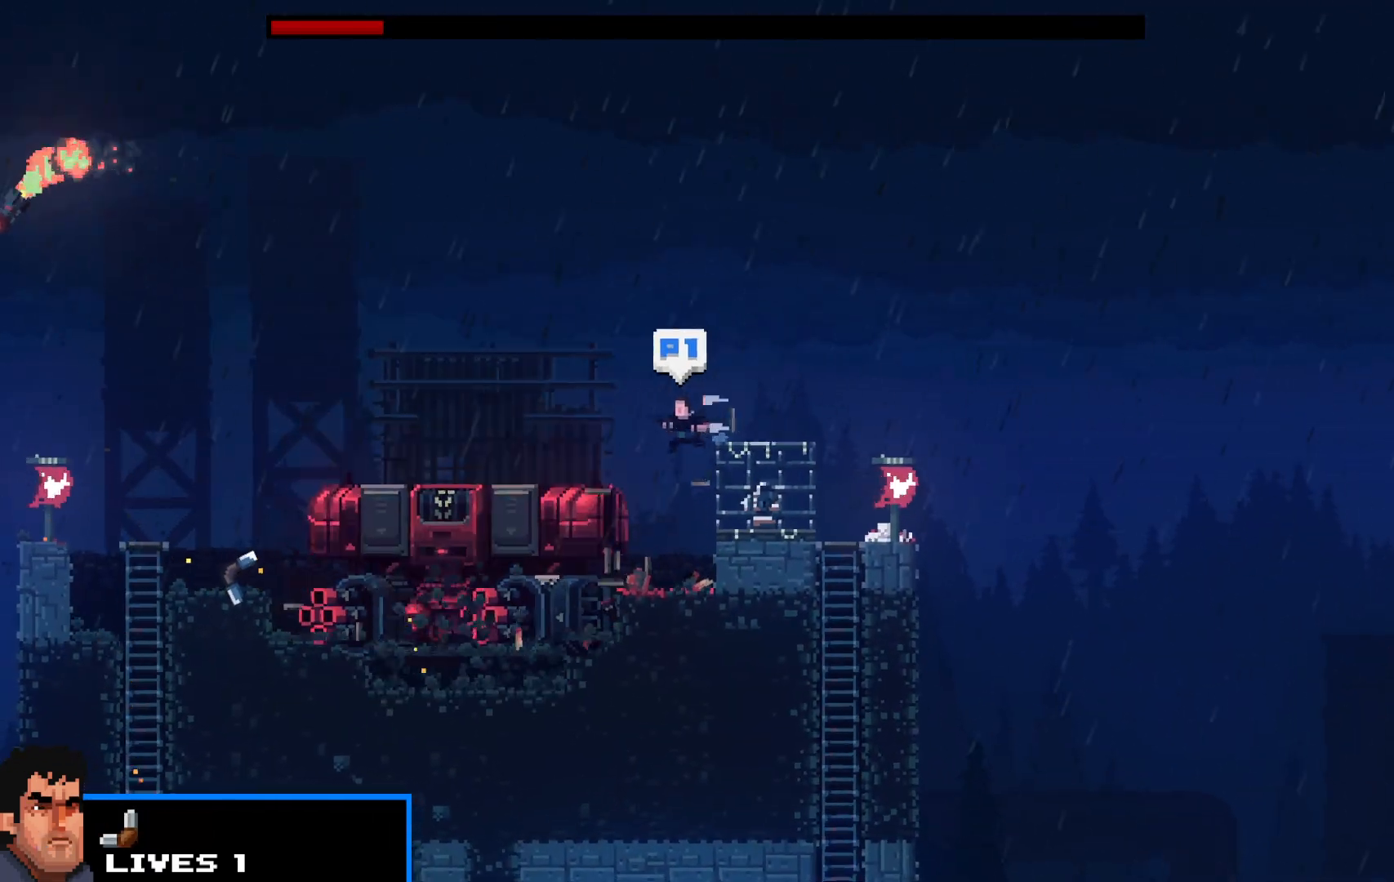
{"keys": ["shift"], "events": [[150, "z", "down"], [200, "down", "up"], [200, "z", "up"], [283, "left", "up"], [283, "x", "down"], [283, "z", "down"], [333, "x", "up"], [333, "z", "up"], [433, "x", "down"], [433, "z", "down"], [483, "x", "up"], [483, "z", "up"]]}
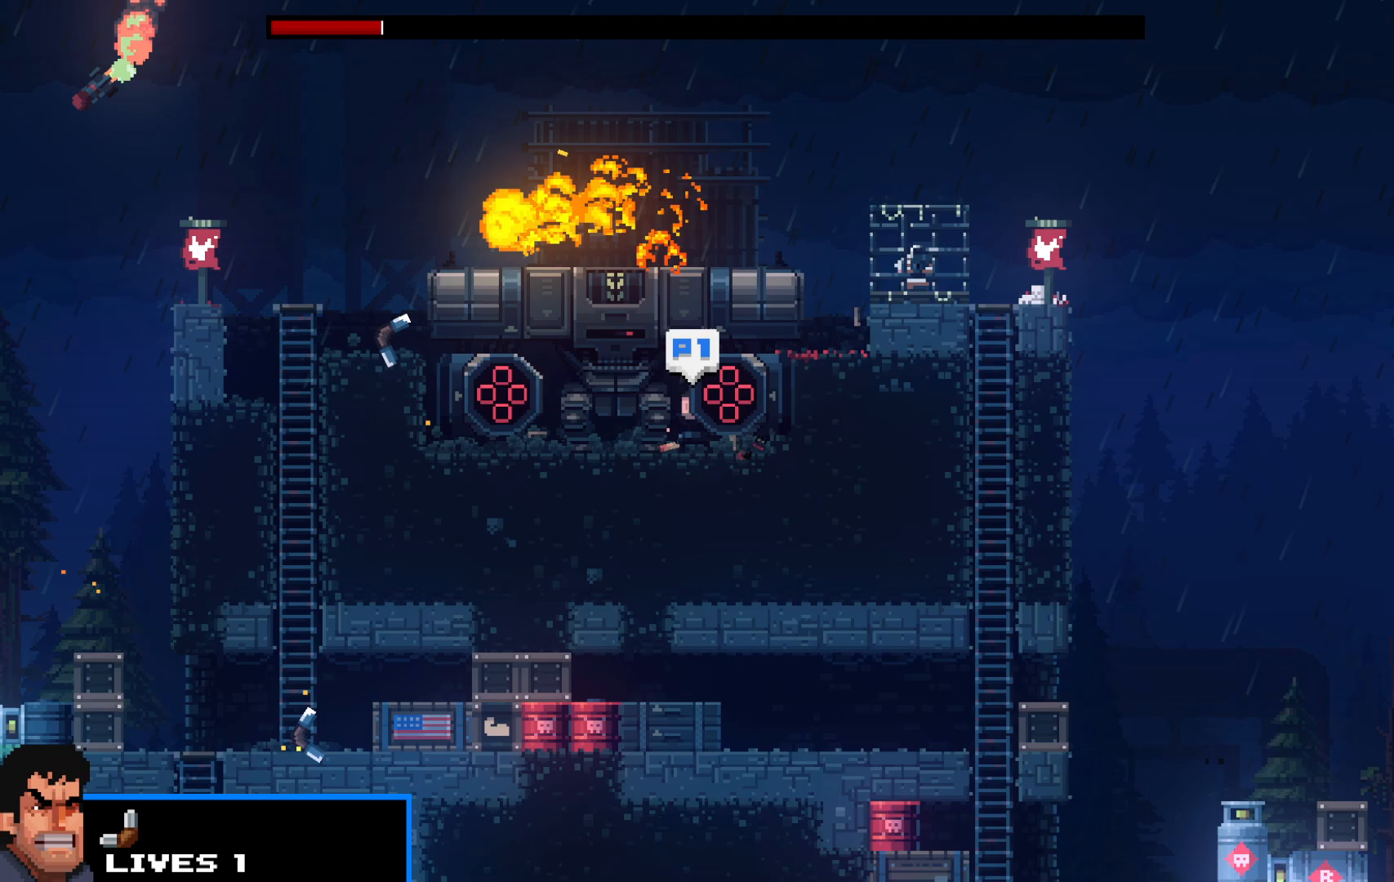
{"keys": ["shift"], "events": [[83, "x", "down"], [83, "z", "down"], [117, "x", "up"], [117, "z", "up"], [217, "x", "down"], [217, "z", "down"], [267, "x", "up"], [317, "z", "up"], [367, "x", "down"], [367, "z", "down"], [450, "x", "up"], [450, "z", "up"]]}
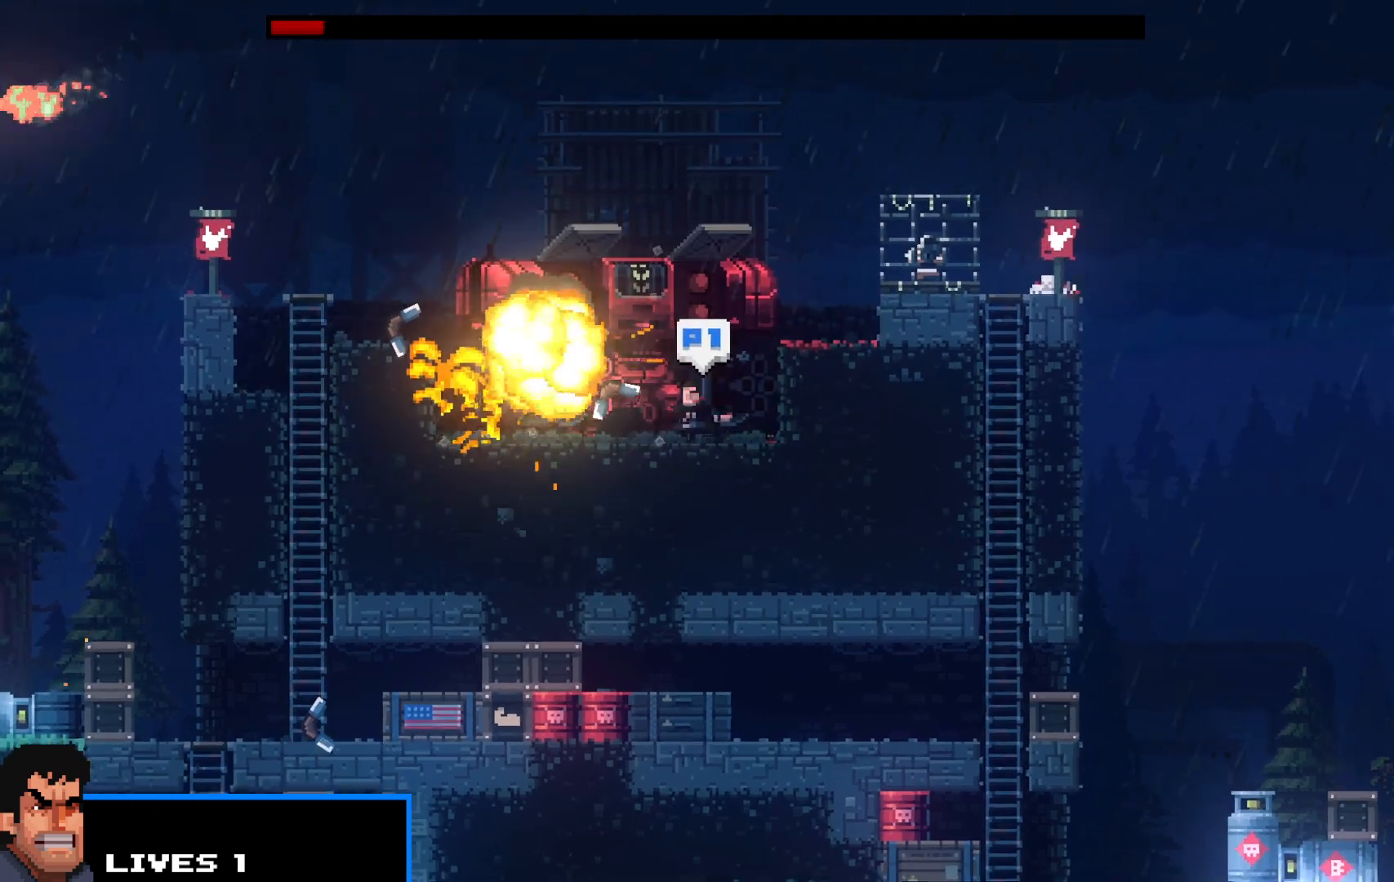
{"keys": ["shift", "z"], "events": [[50, "x", "down"], [50, "z", "down"], [83, "x", "up"], [83, "z", "up"], [183, "x", "down"], [183, "z", "down"], [233, "x", "up"], [233, "z", "up"], [317, "z", "down"], [417, "z", "up"], [467, "z", "down"]]}
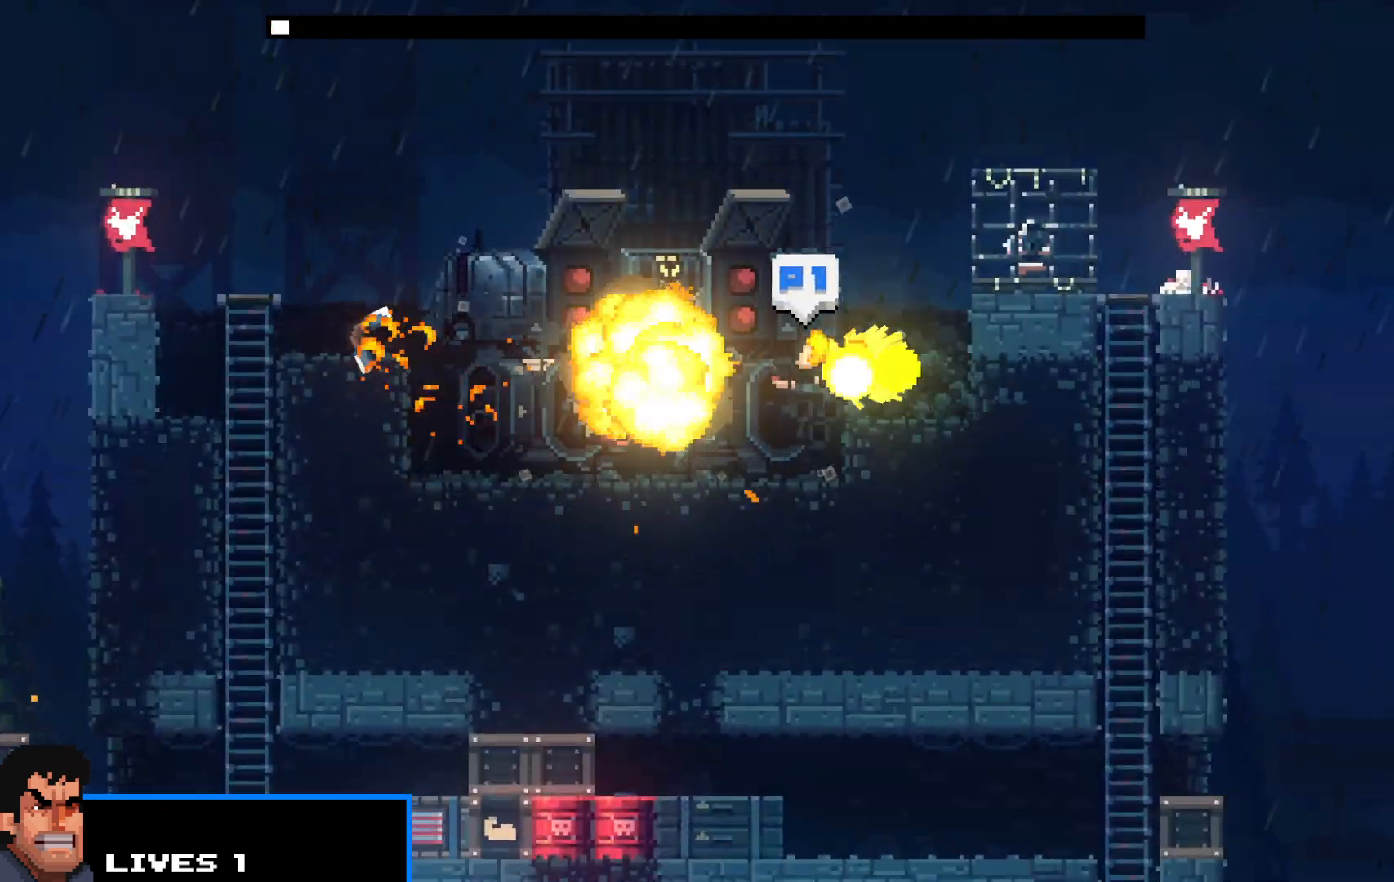
{"keys": ["right", "shift", "up"], "events": [[50, "z", "up"], [150, "left", "down"], [300, "right", "down"], [333, "left", "up"], [333, "up", "down"]]}